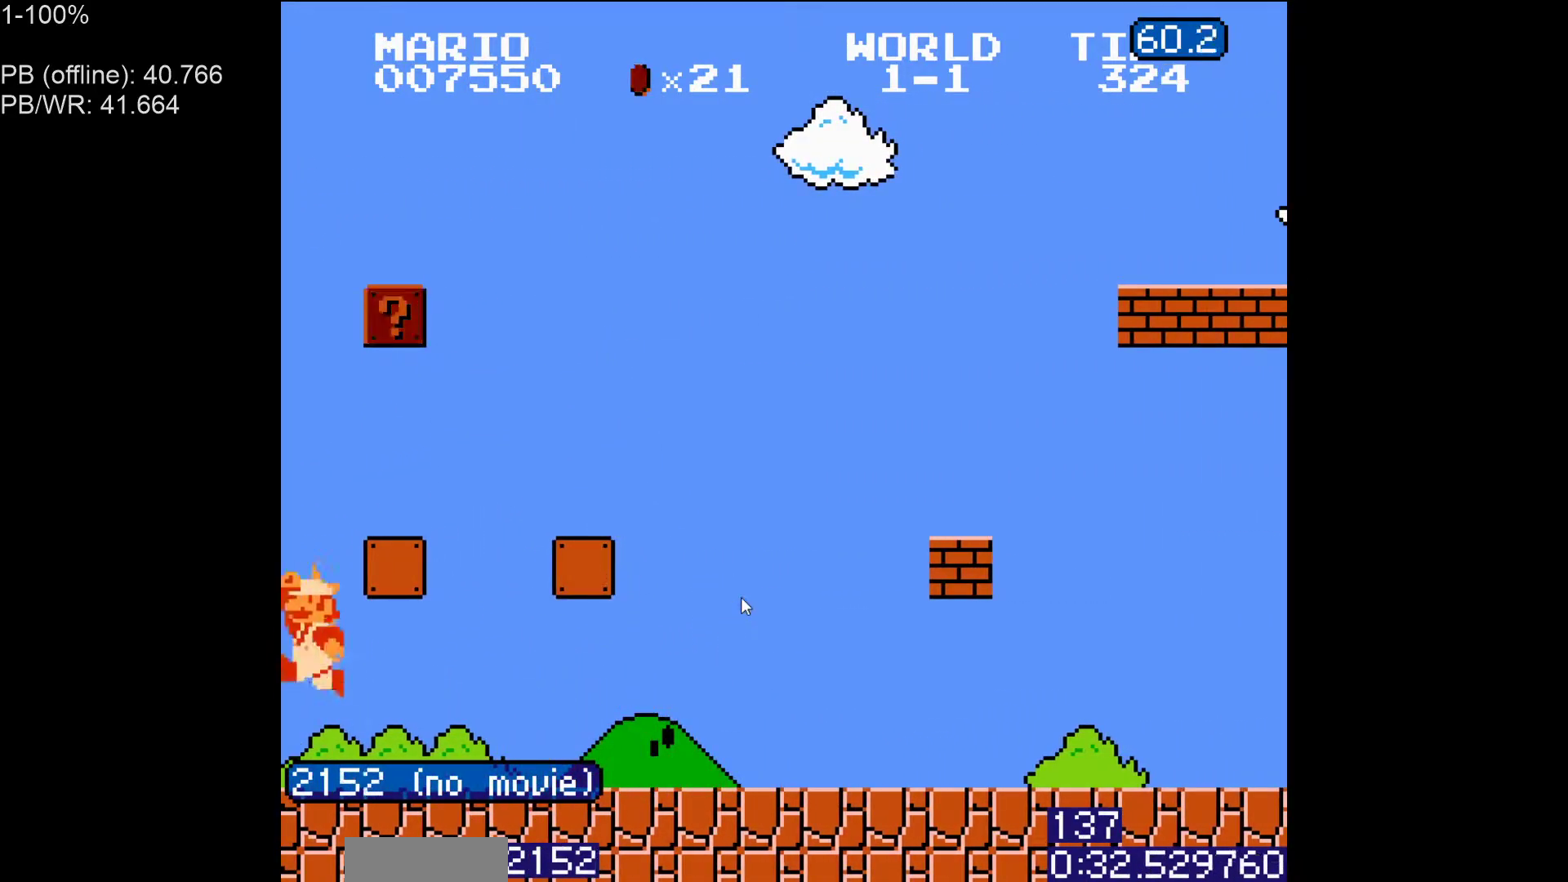
Gameplay with a controller (Nintendo layout); each line is a JSON object with the inputs held at the frame after it (dt_ms = milliseconds from this image to that frame). "events" lists button and stick changes between this image and that frame as [ms after this image, input, new state], when the widget could be followed in between. Not read: L3 R3.
{"dt_ms": 500, "buttons": ["A", "B", "DPAD_LEFT"], "events": [[50, "DPAD_LEFT", "up"], [50, "DPAD_RIGHT", "down"], [317, "A", "up"], [367, "DPAD_RIGHT", "up"], [433, "DPAD_LEFT", "down"], [500, "A", "down"]]}
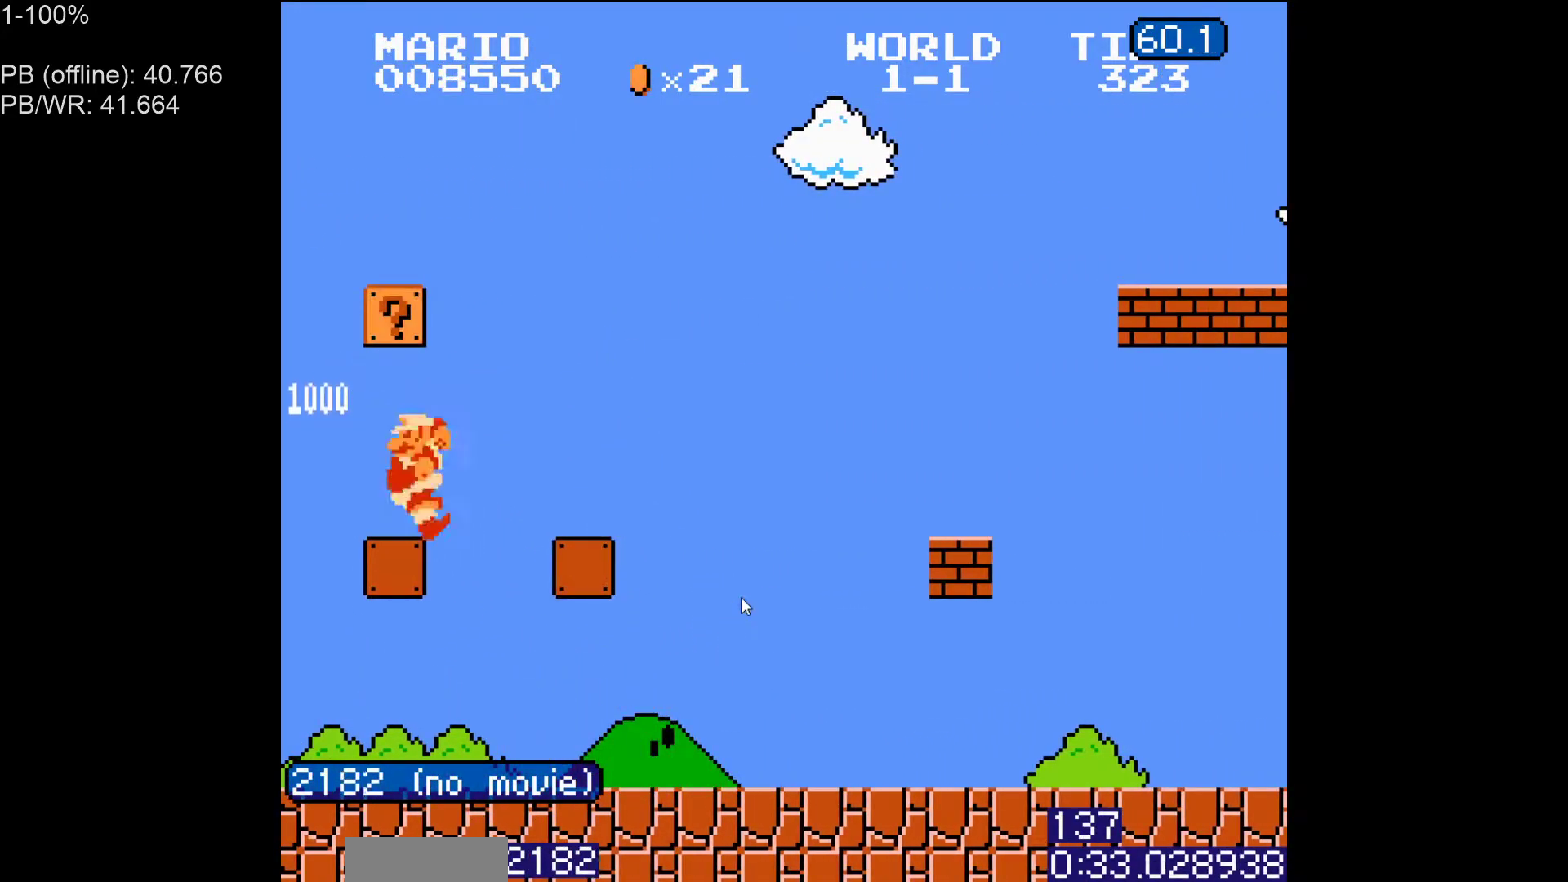
{"dt_ms": 500, "buttons": ["B", "DPAD_LEFT"], "events": [[167, "A", "up"]]}
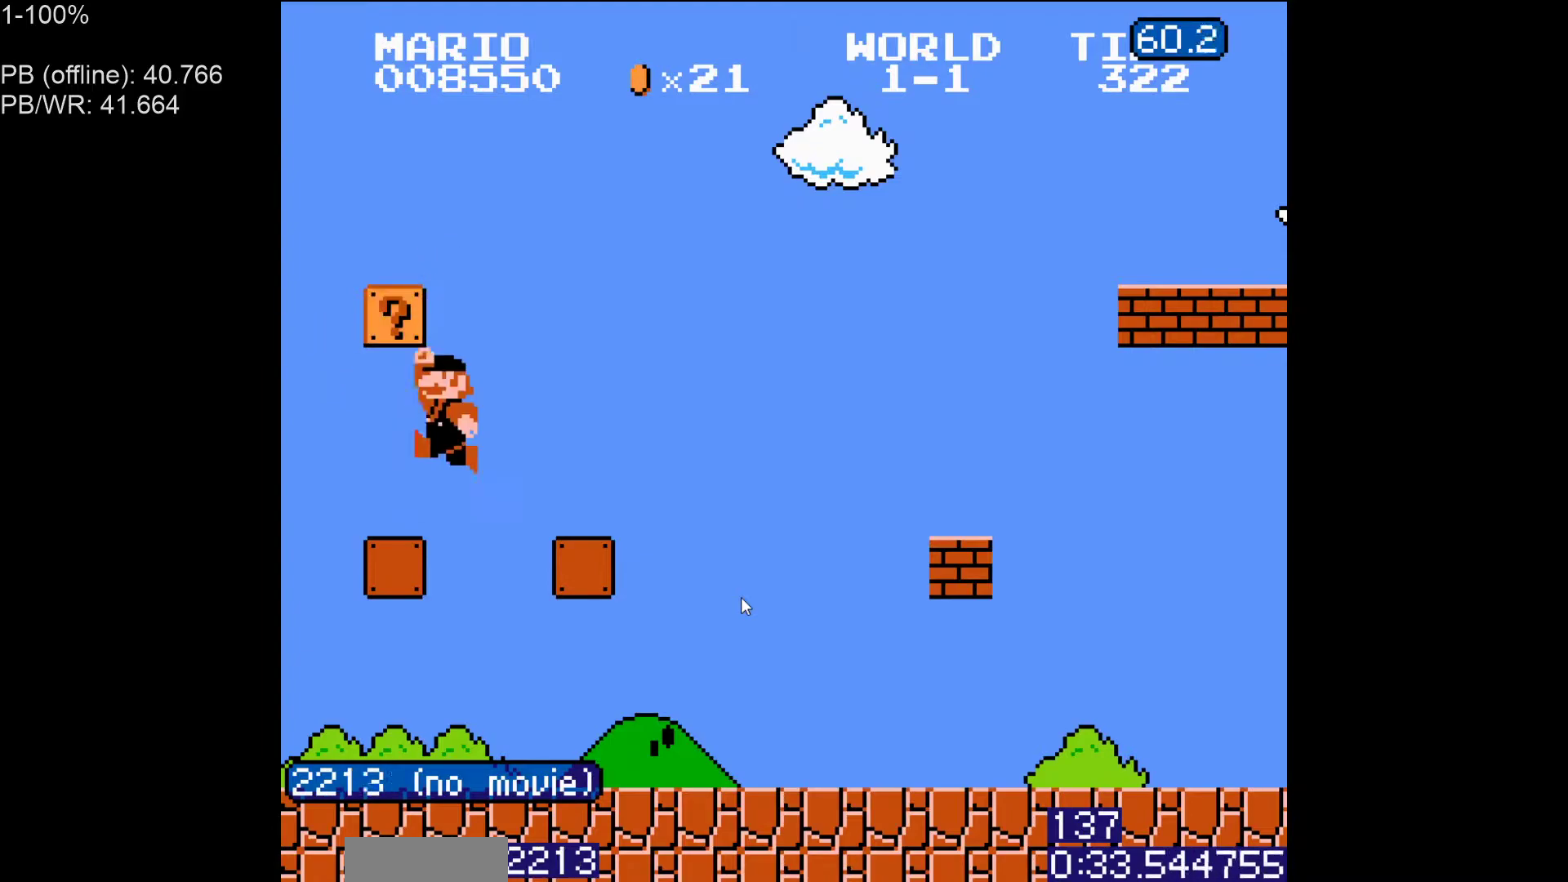
{"dt_ms": 500, "buttons": ["A", "B"], "events": [[200, "DPAD_LEFT", "up"], [383, "A", "down"]]}
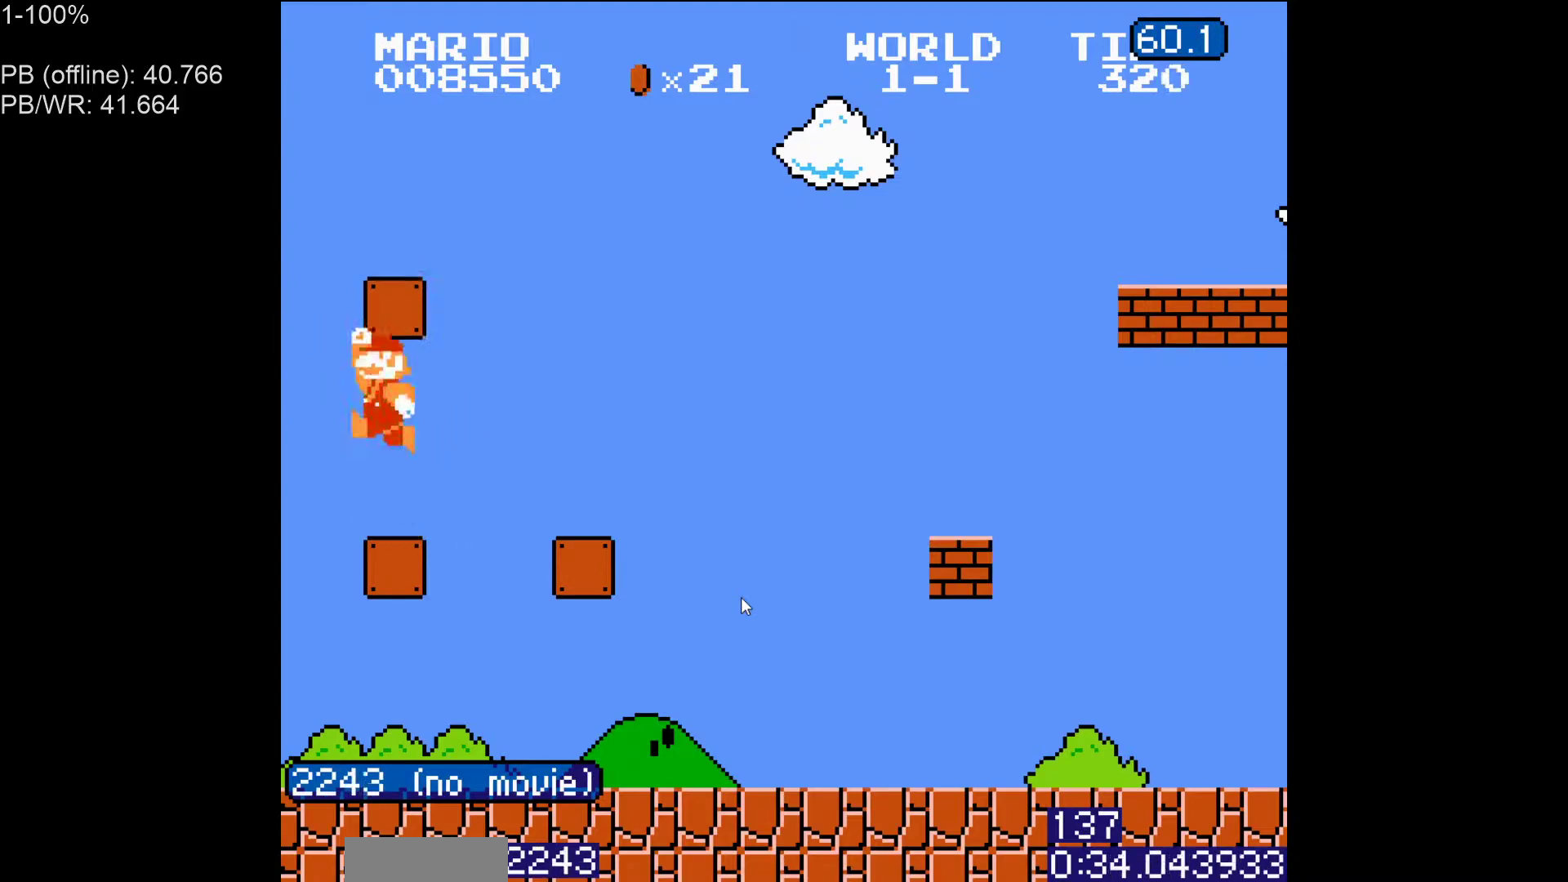
{"dt_ms": 500, "buttons": ["B", "DPAD_LEFT"], "events": [[50, "A", "up"], [333, "A", "down"], [417, "DPAD_LEFT", "down"], [500, "A", "up"]]}
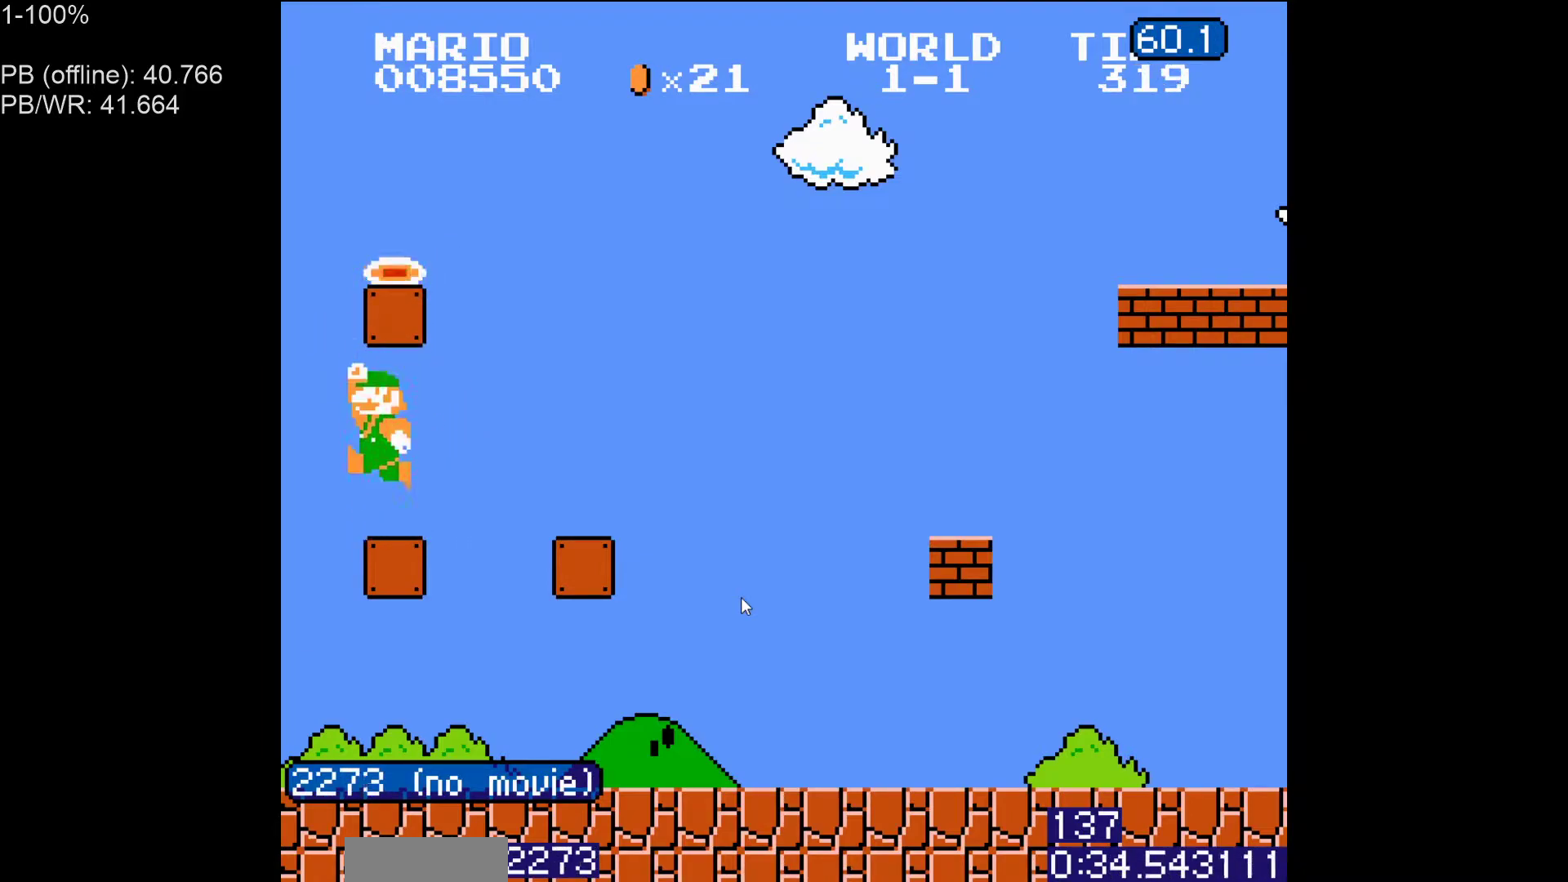
{"dt_ms": 1000, "buttons": ["B", "DPAD_LEFT"]}
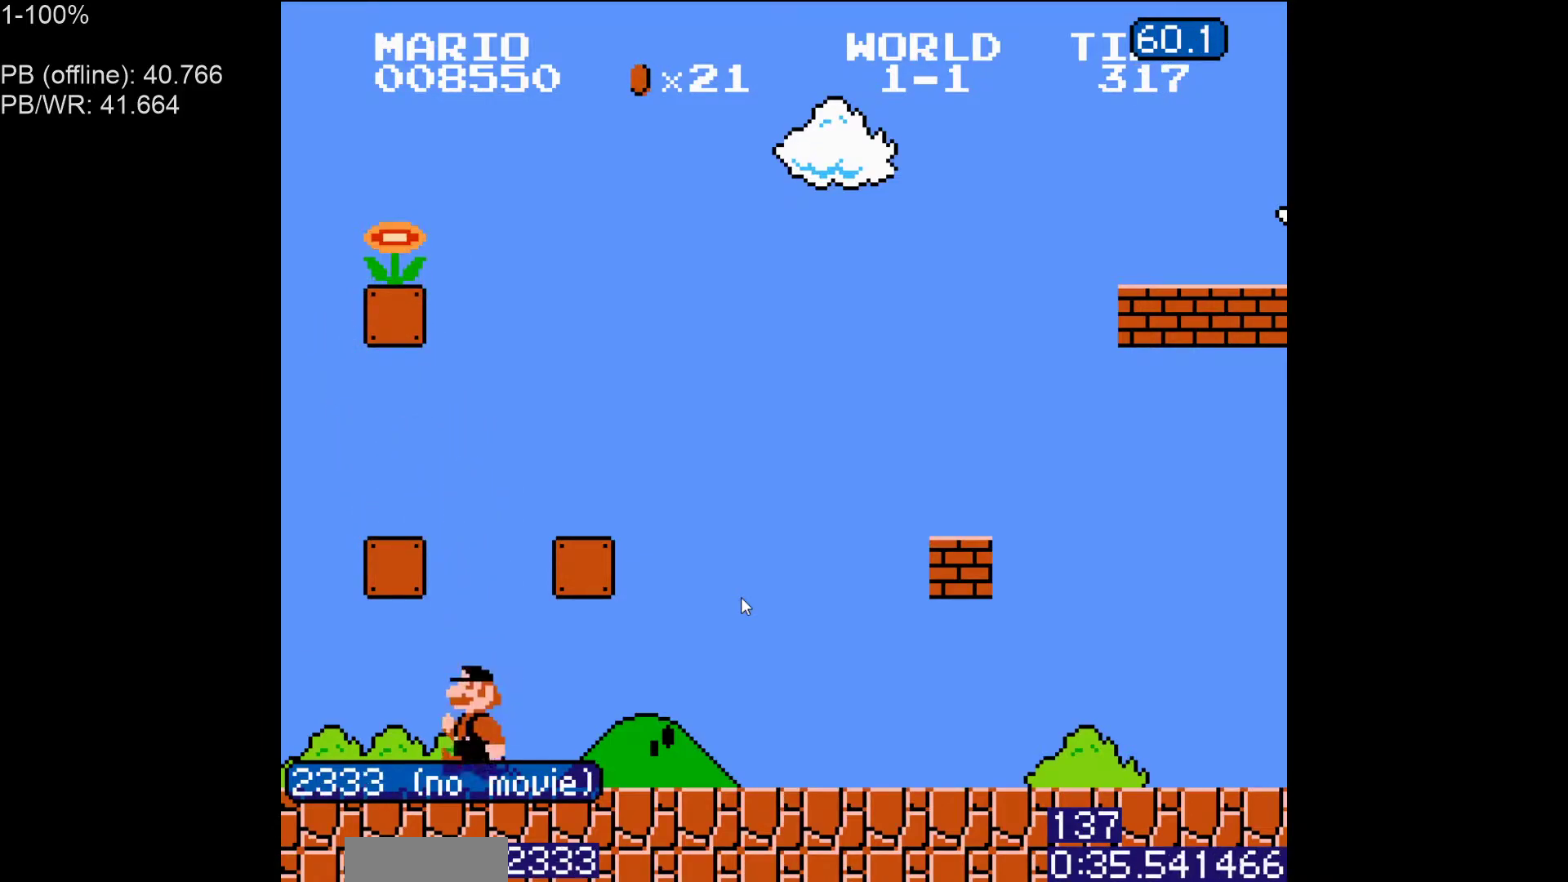
{"dt_ms": 500, "buttons": ["B", "DPAD_LEFT"], "events": [[17, "A", "down"], [33, "DPAD_LEFT", "up"], [100, "DPAD_LEFT", "down"], [467, "A", "up"]]}
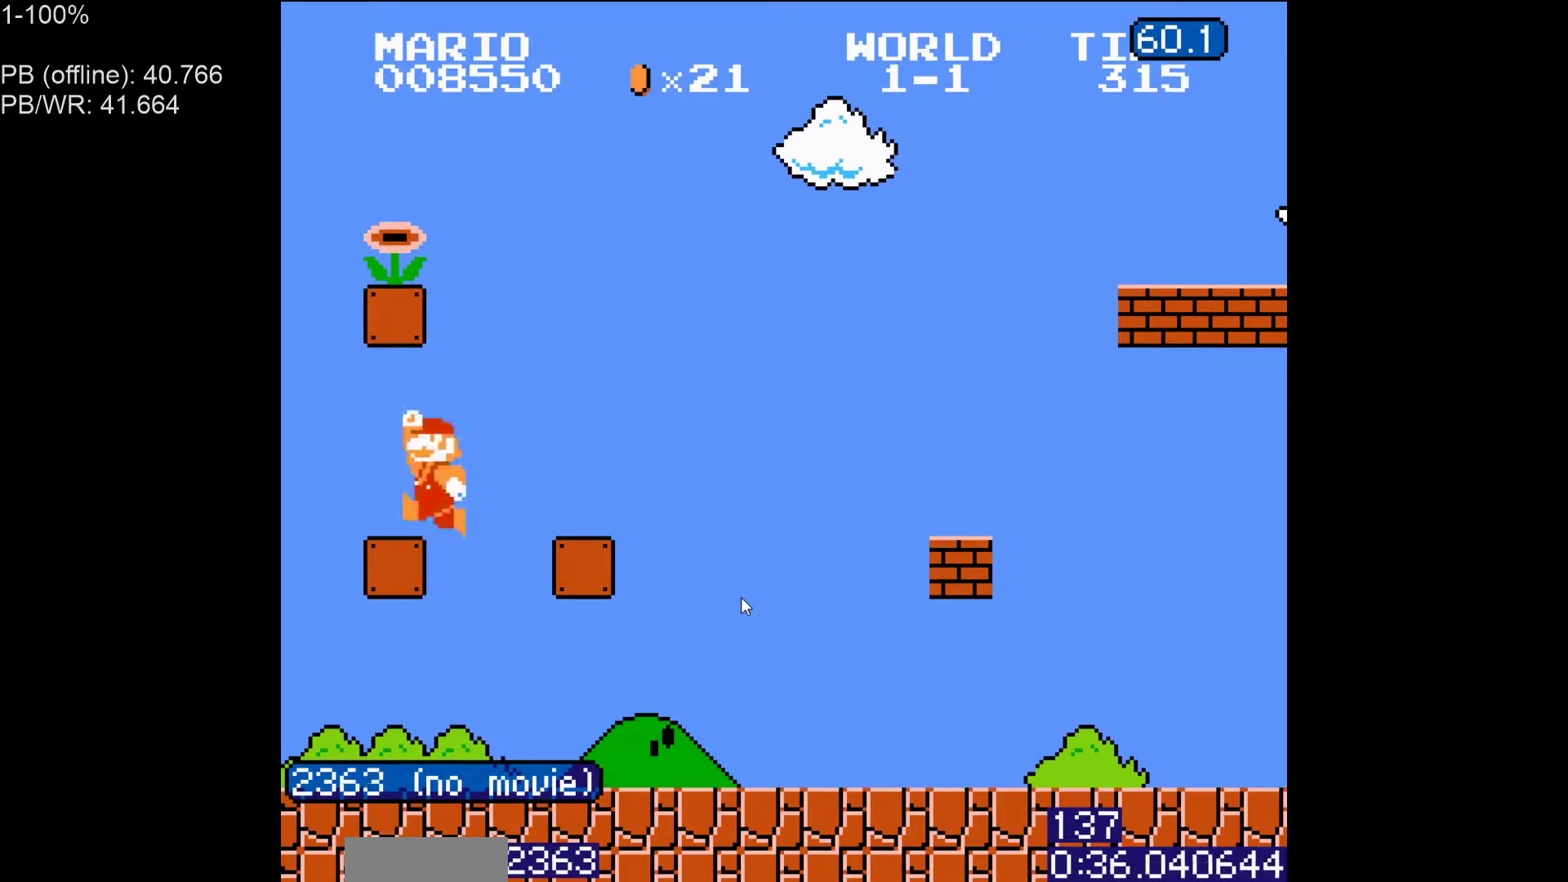
{"dt_ms": 500, "buttons": ["A", "B"], "events": [[283, "A", "down"], [483, "DPAD_LEFT", "up"]]}
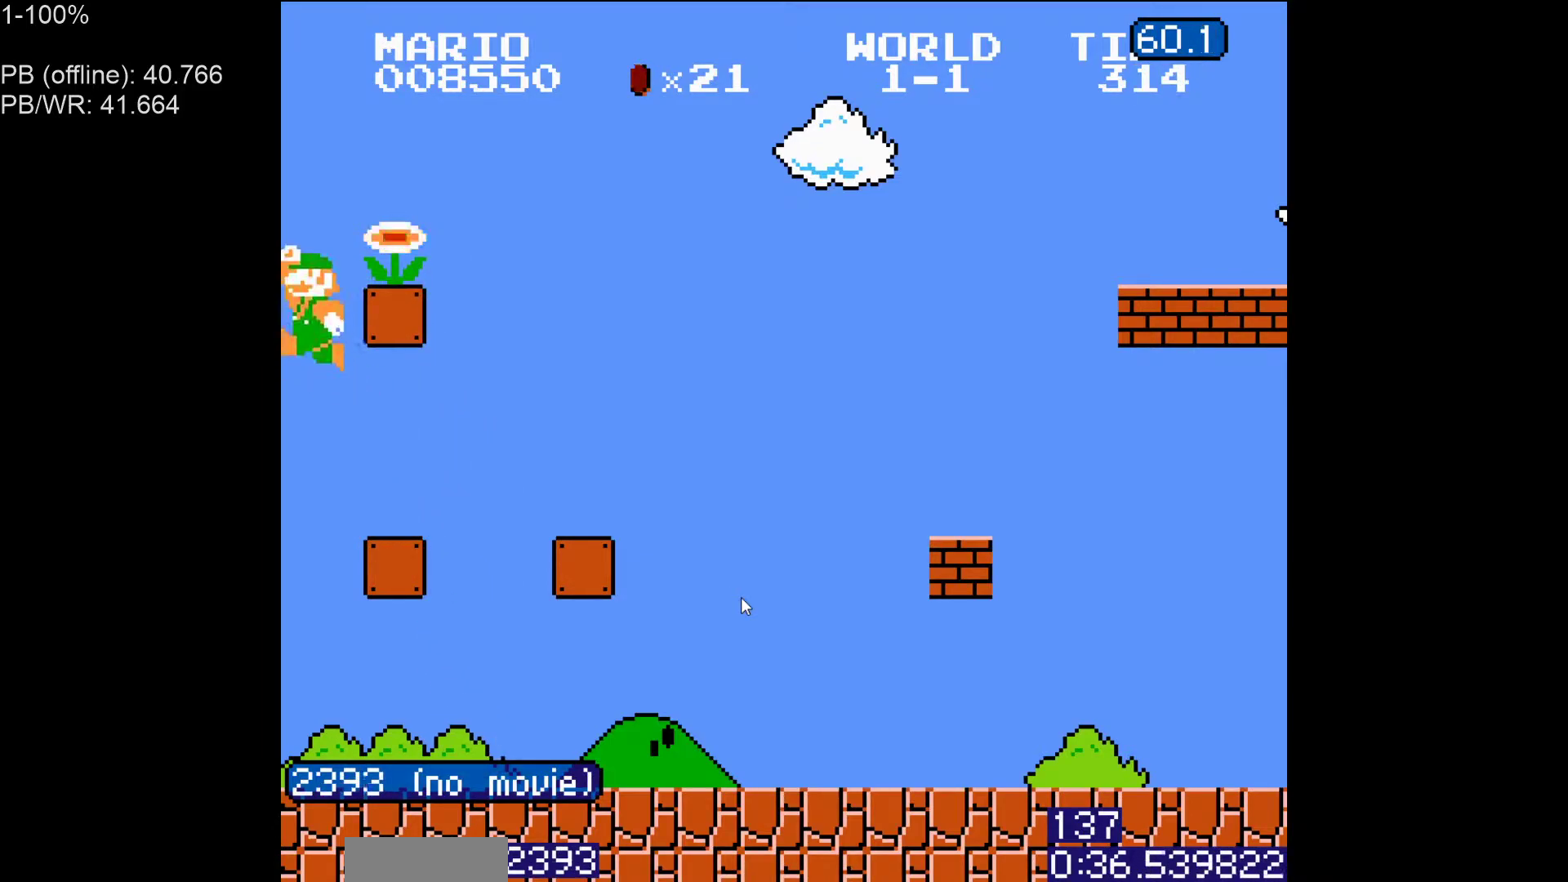
{"dt_ms": 500, "buttons": ["B", "DPAD_RIGHT"], "events": [[33, "DPAD_RIGHT", "down"], [267, "A", "up"]]}
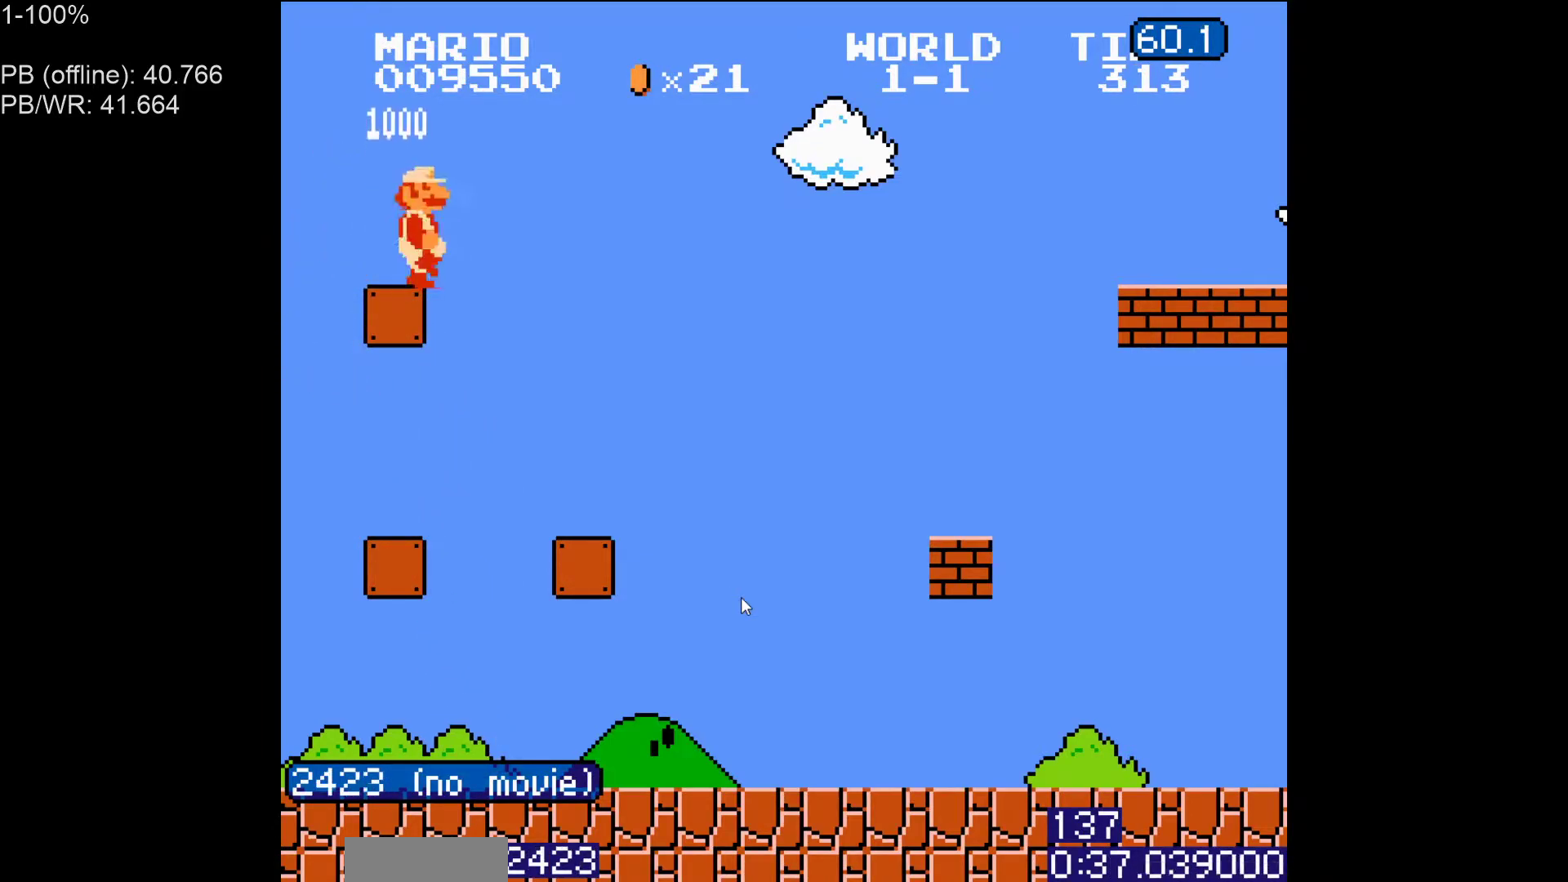
{"dt_ms": 500, "buttons": ["B", "DPAD_RIGHT"], "events": [[17, "A", "down"], [333, "A", "up"]]}
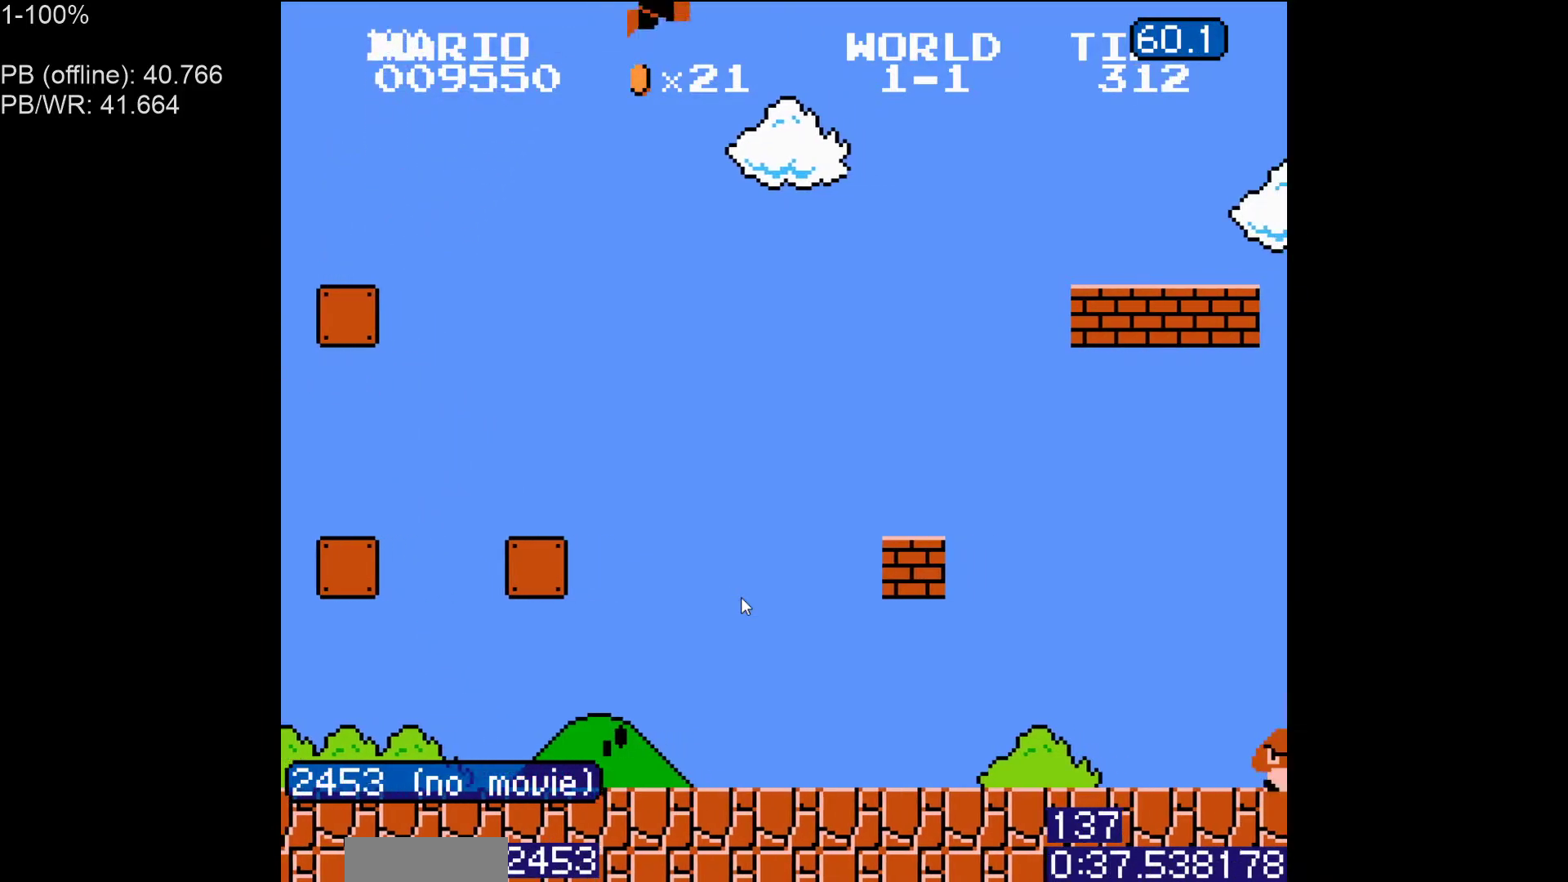
{"dt_ms": 500, "buttons": ["B", "DPAD_RIGHT"], "events": [[100, "B", "up"], [200, "B", "down"], [267, "B", "up"], [333, "B", "down"]]}
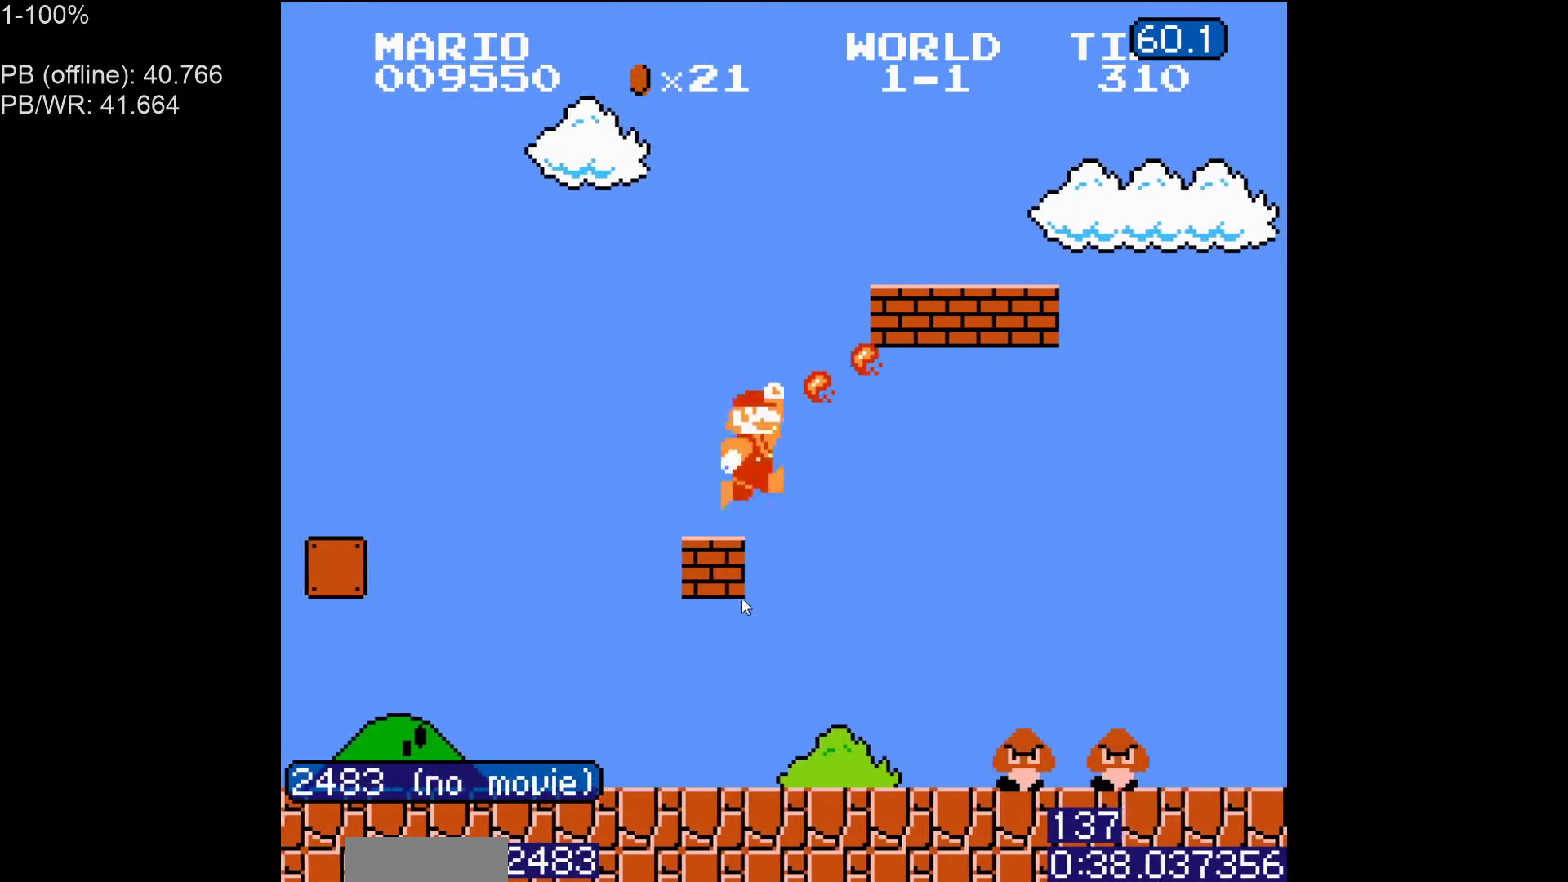
{"dt_ms": 500, "buttons": ["B", "DPAD_RIGHT"], "events": []}
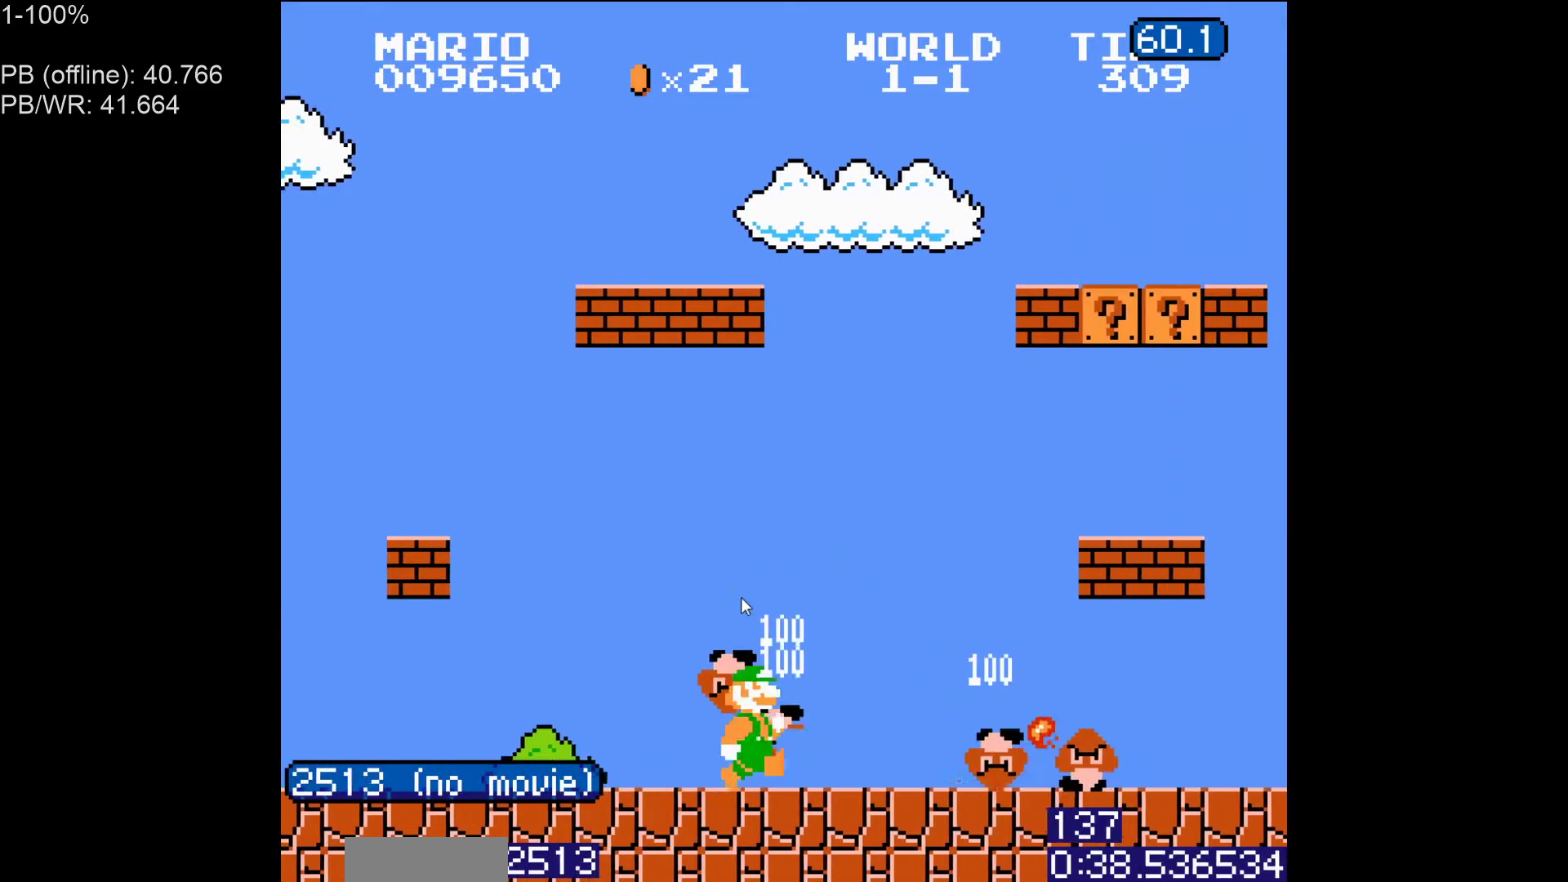
{"dt_ms": 500, "buttons": ["A", "B"], "events": [[183, "A", "down"], [200, "DPAD_RIGHT", "up"], [217, "DPAD_LEFT", "down"], [433, "DPAD_LEFT", "up"]]}
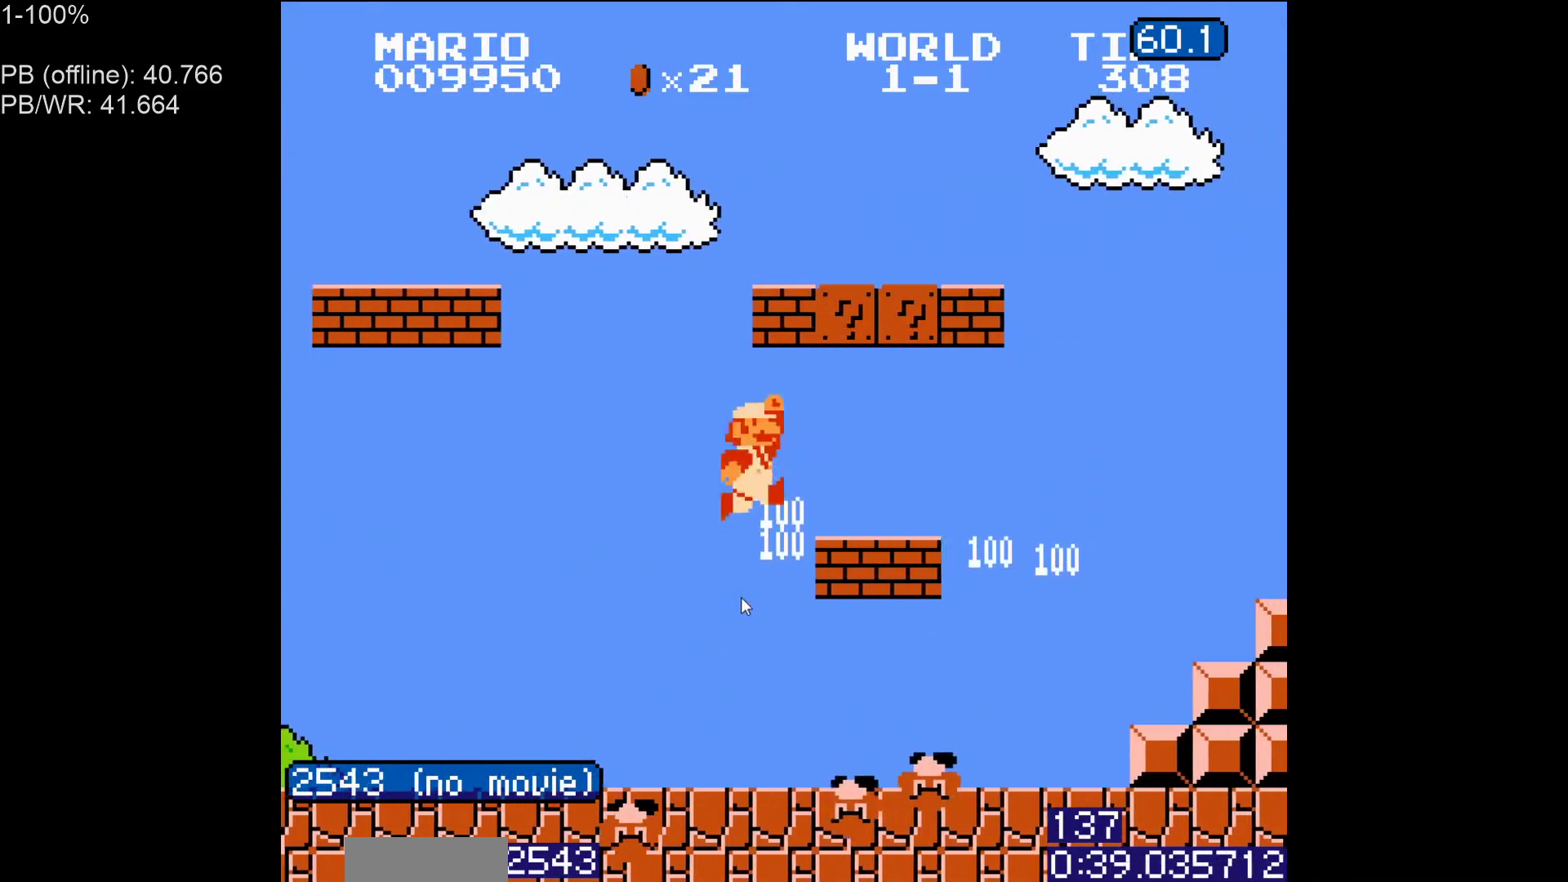
{"dt_ms": 500, "buttons": ["B"], "events": [[33, "A", "up"], [117, "DPAD_LEFT", "down"], [267, "A", "down"], [367, "A", "up"], [383, "DPAD_LEFT", "up"]]}
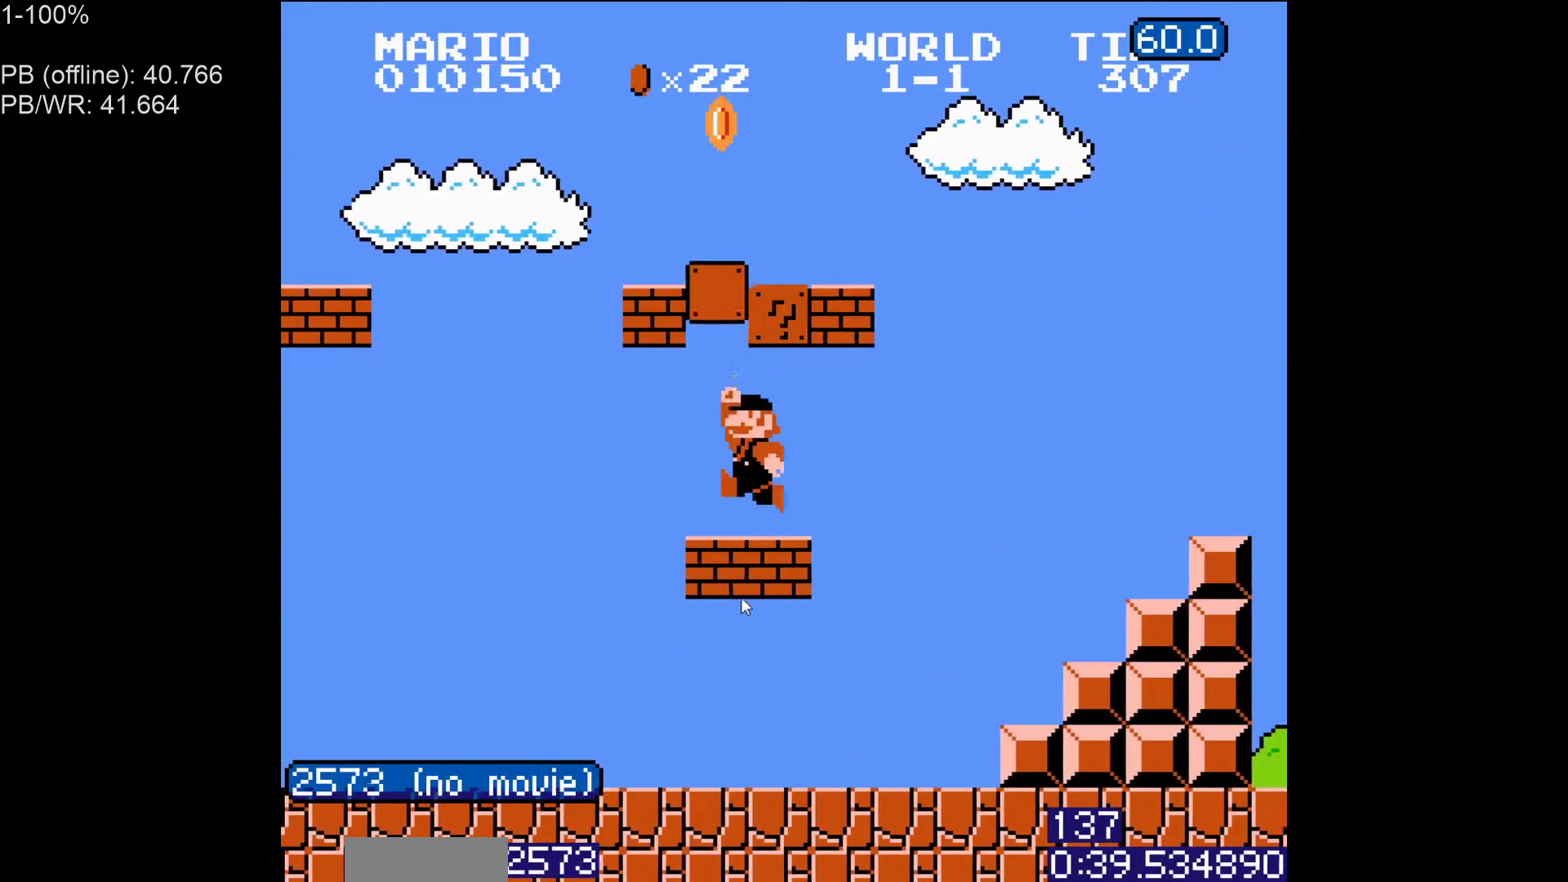
{"dt_ms": 500, "buttons": ["B", "DPAD_RIGHT"], "events": [[50, "A", "down"], [200, "DPAD_RIGHT", "down"], [283, "A", "up"]]}
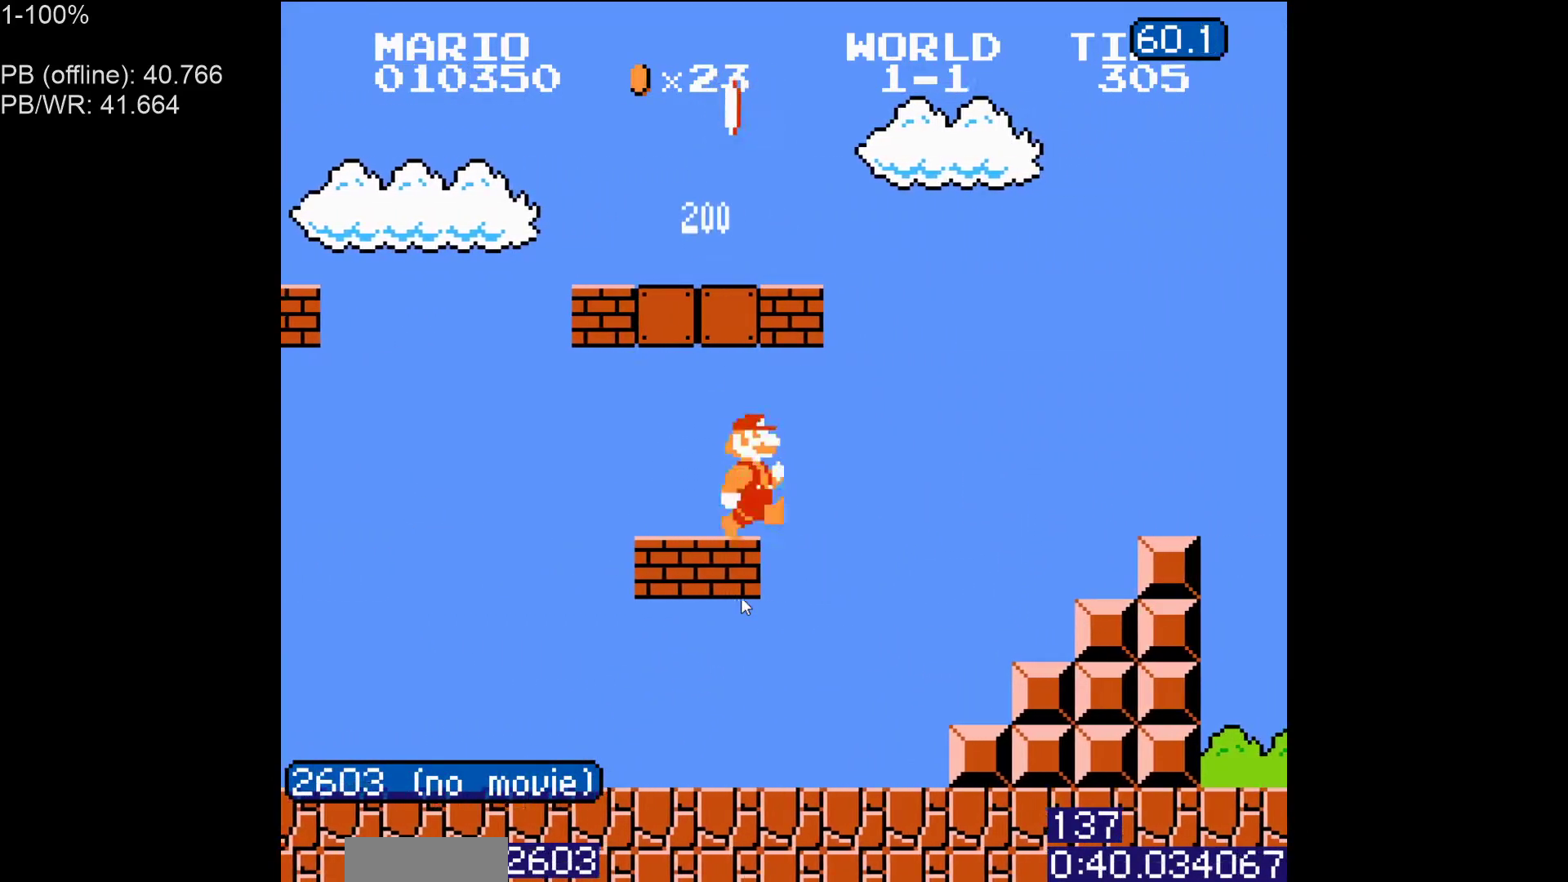
{"dt_ms": 500, "buttons": ["A", "B", "DPAD_RIGHT"], "events": [[450, "A", "down"]]}
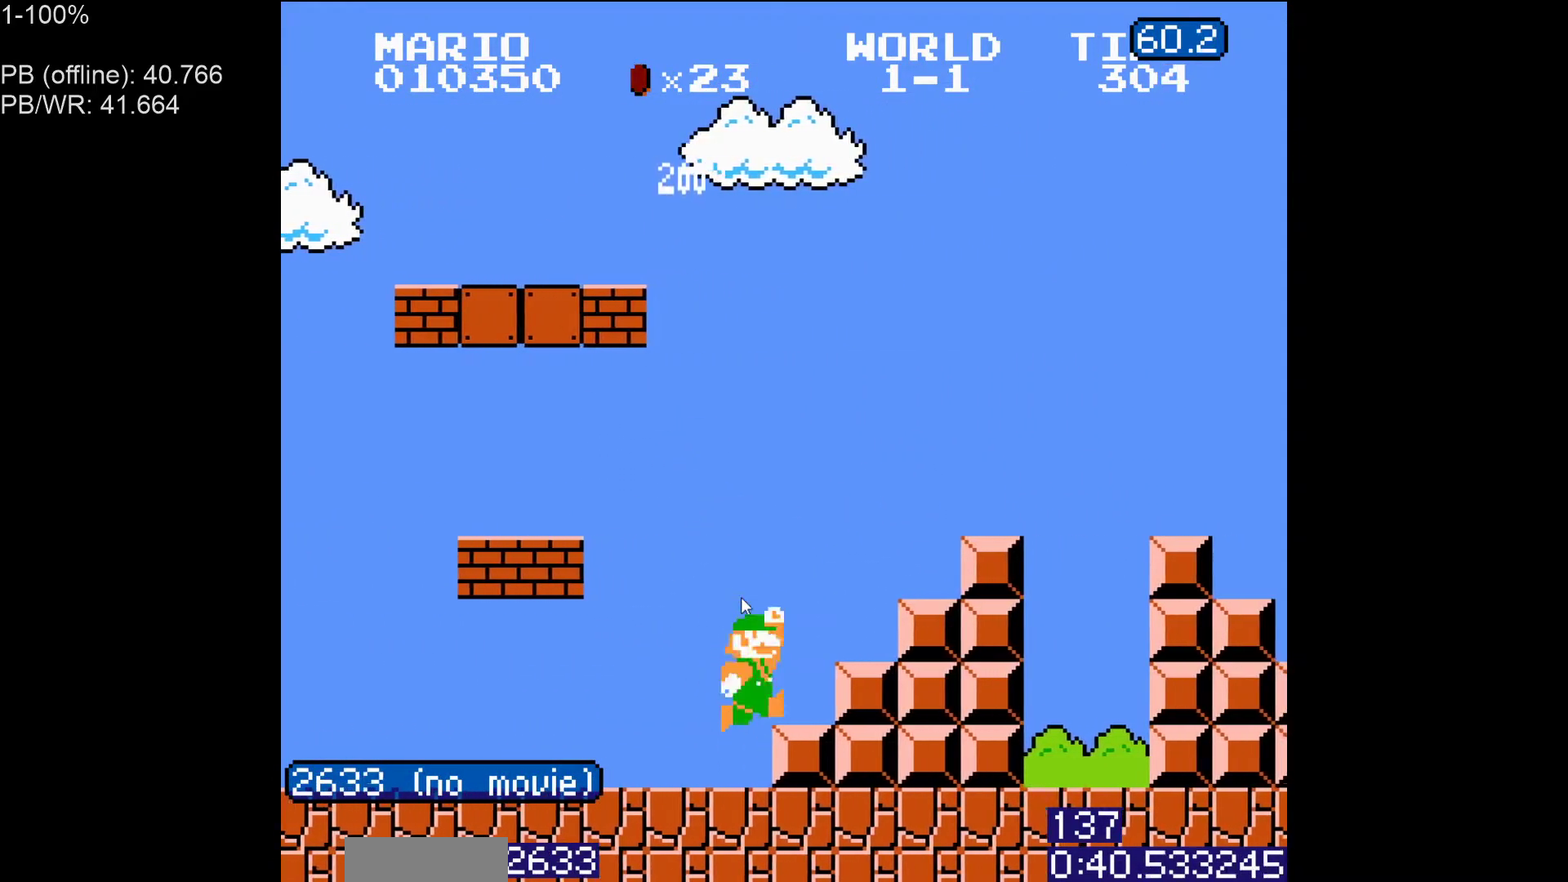
{"dt_ms": 500, "buttons": ["A", "B", "DPAD_RIGHT"], "events": [[267, "A", "up"], [483, "A", "down"]]}
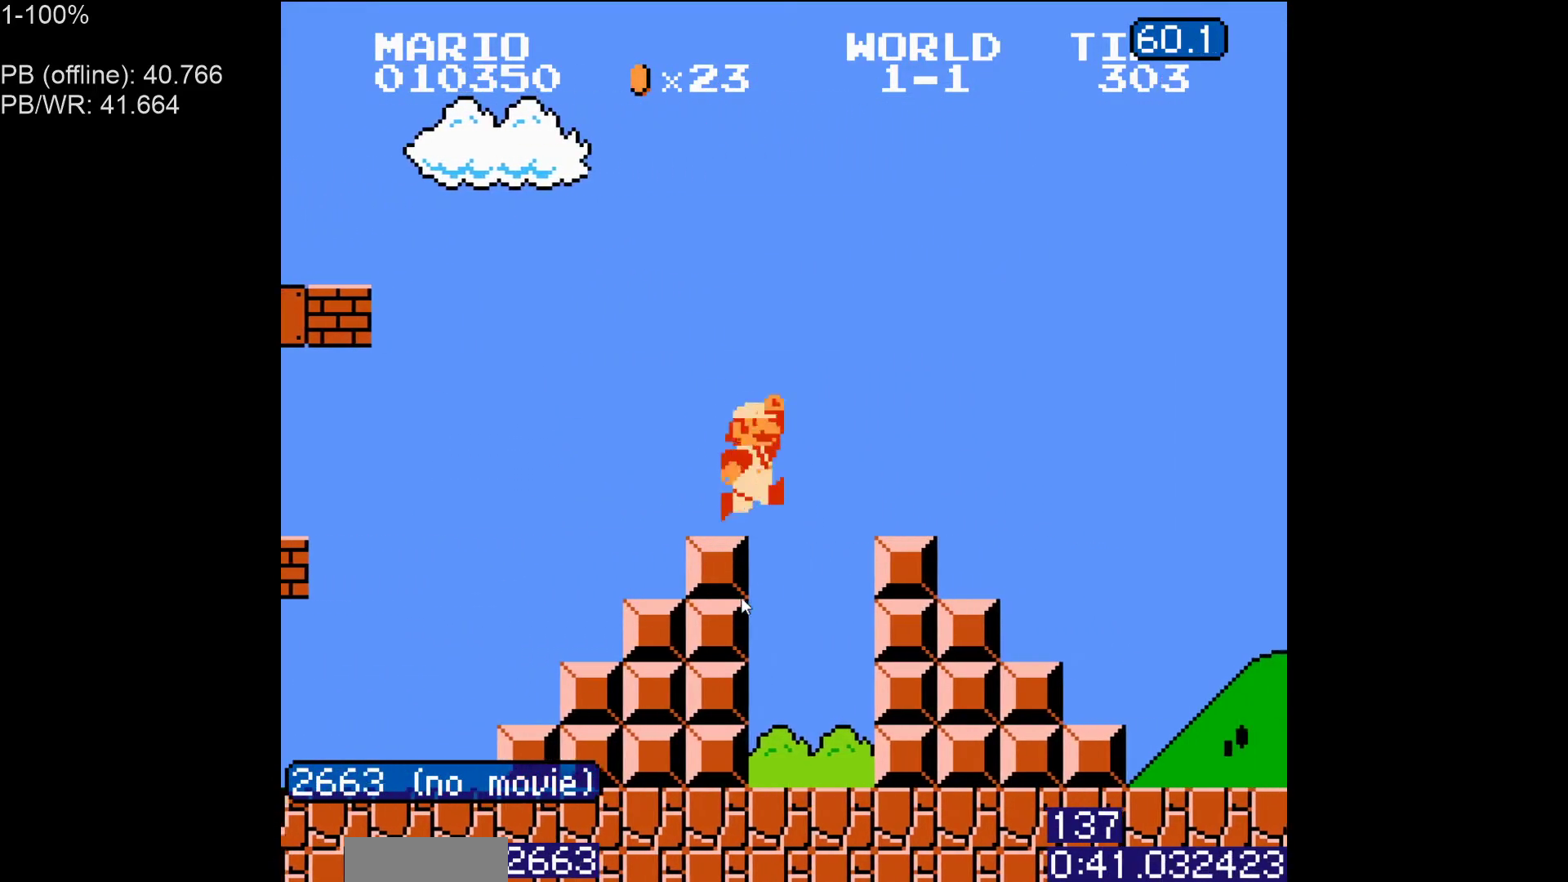
{"dt_ms": 500, "buttons": ["B", "DPAD_RIGHT"], "events": [[117, "A", "up"]]}
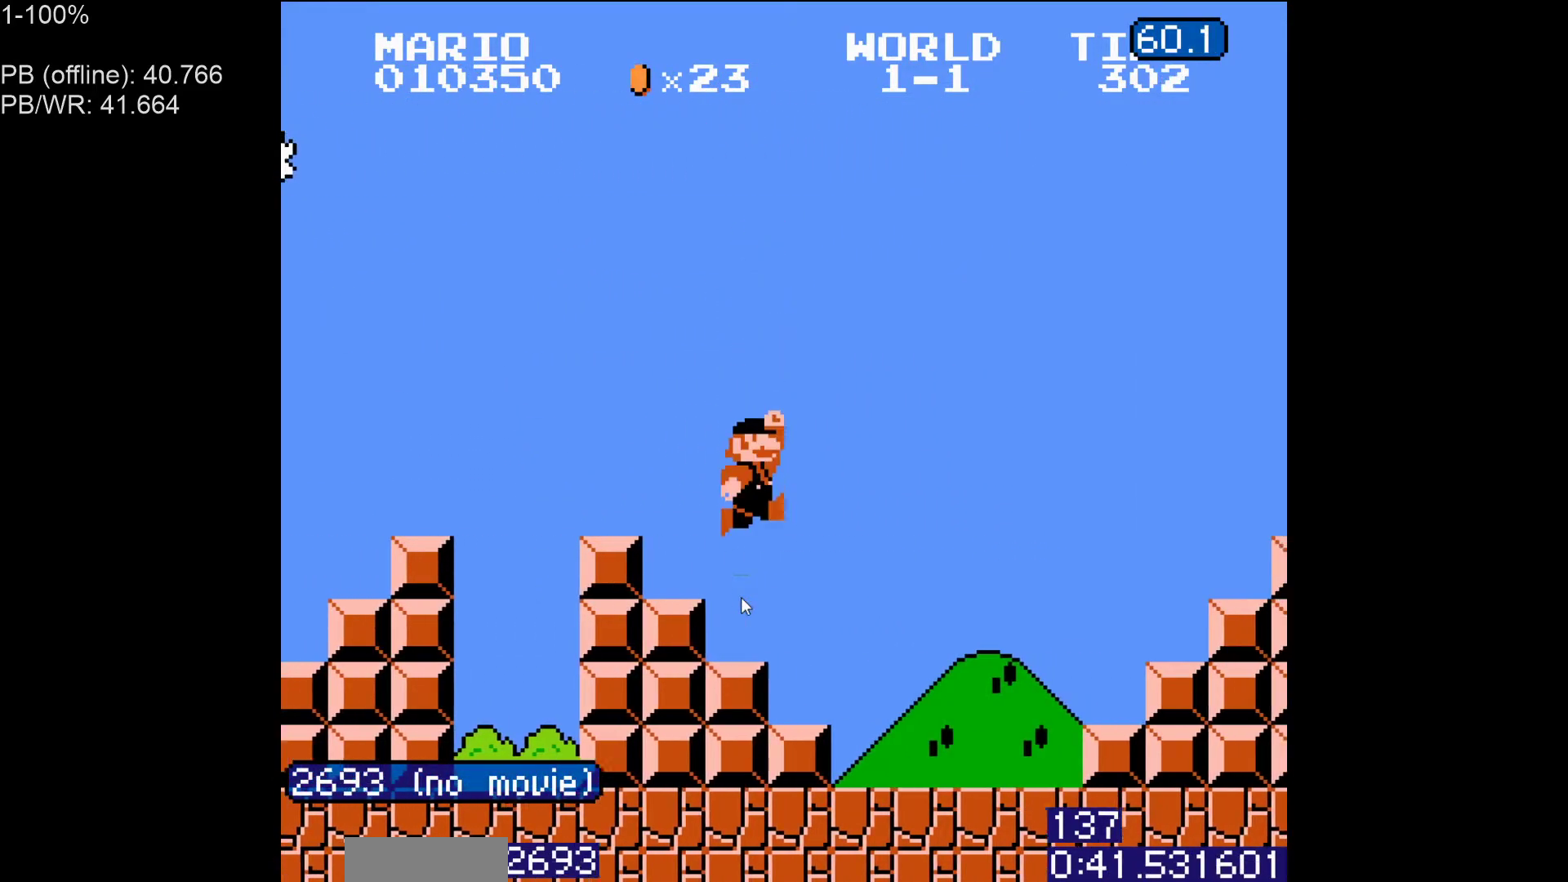
{"dt_ms": 500, "buttons": ["A", "B", "DPAD_RIGHT"], "events": [[317, "A", "down"]]}
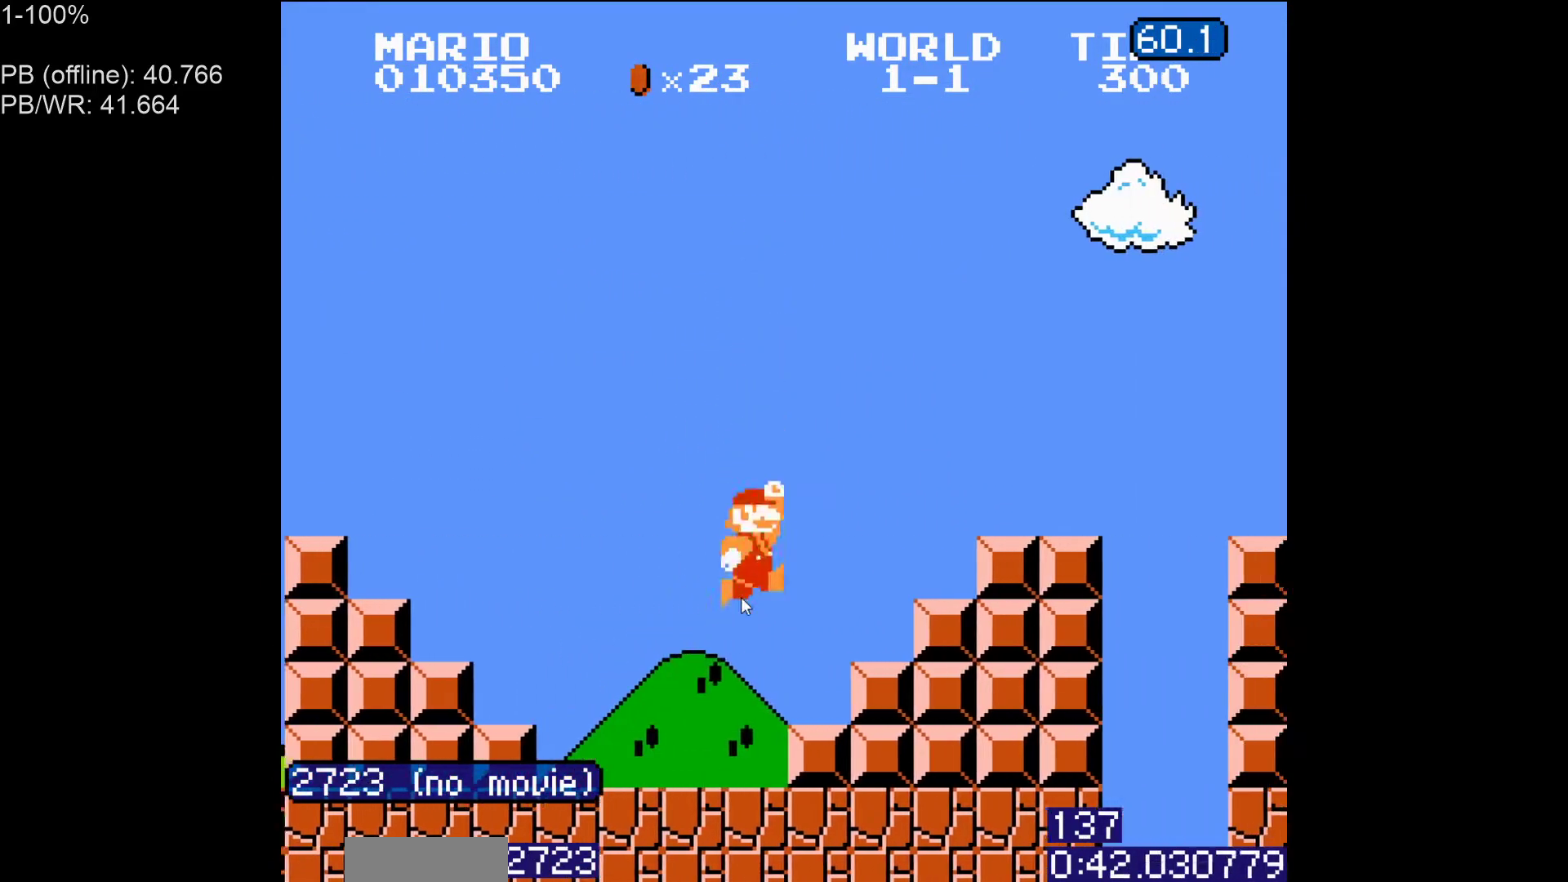
{"dt_ms": 500, "buttons": ["A", "B", "DPAD_RIGHT"], "events": [[200, "A", "up"], [417, "A", "down"]]}
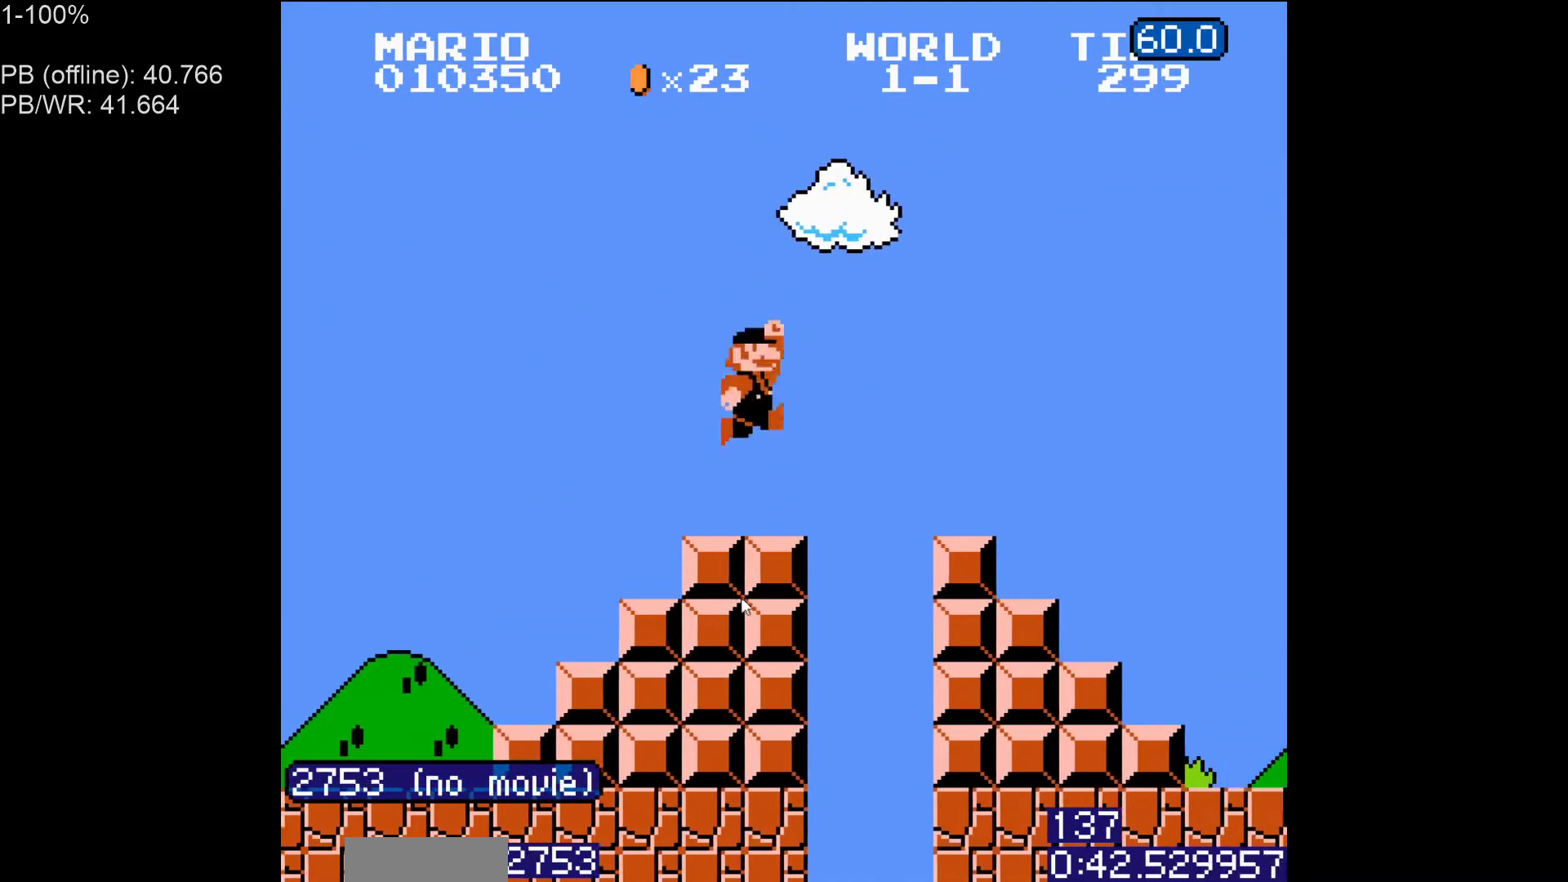
{"dt_ms": 500, "buttons": ["B", "DPAD_RIGHT"], "events": [[183, "A", "up"], [217, "B", "up"], [300, "B", "down"], [383, "B", "up"], [450, "B", "down"]]}
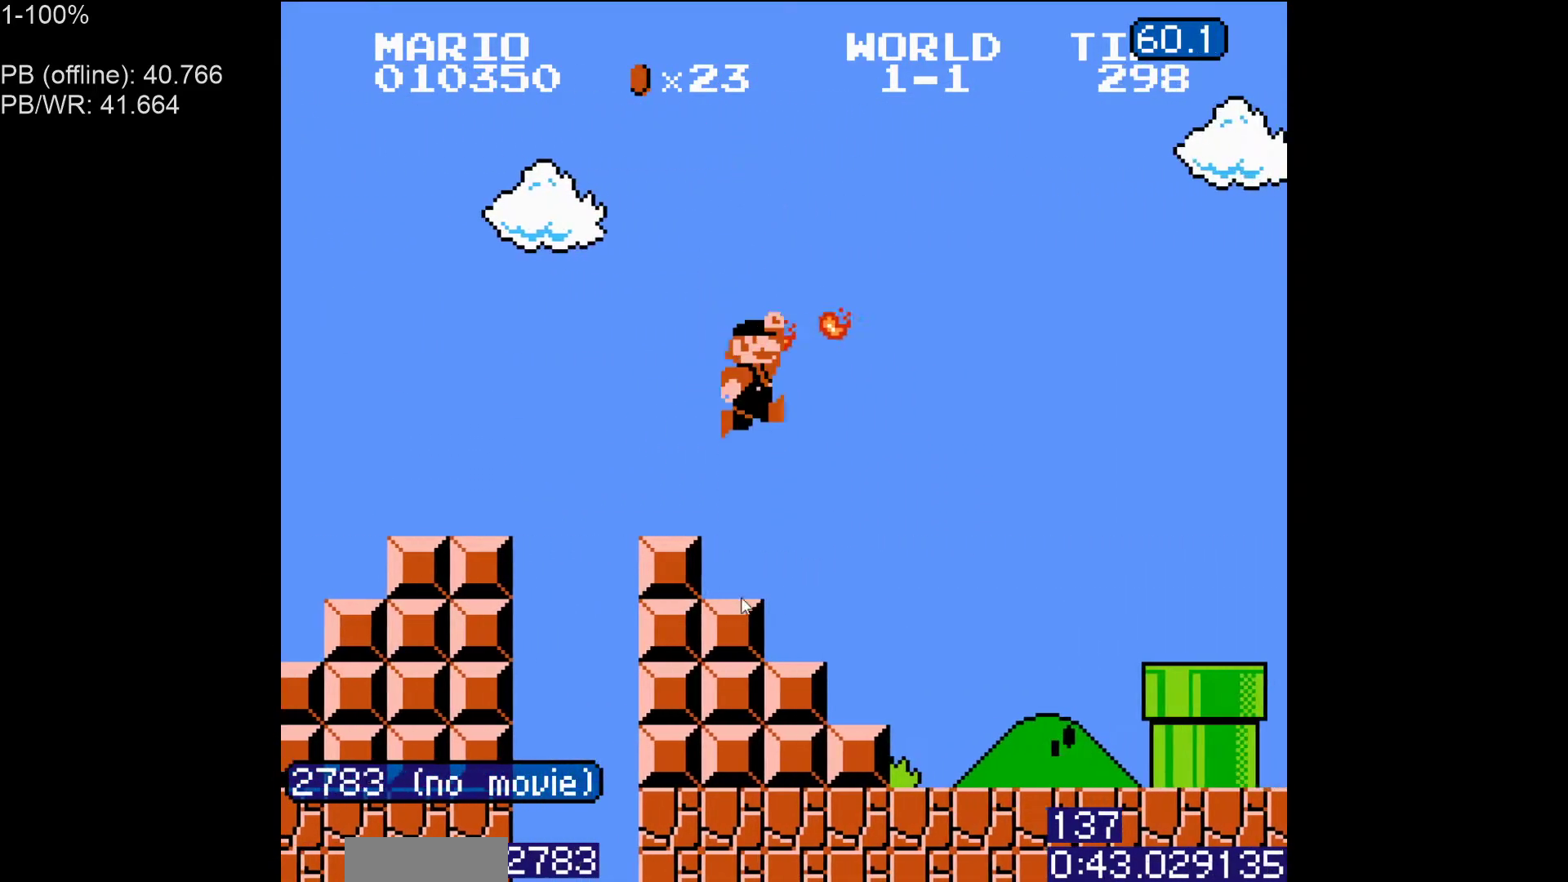
{"dt_ms": 500, "buttons": ["A", "B", "DPAD_RIGHT"]}
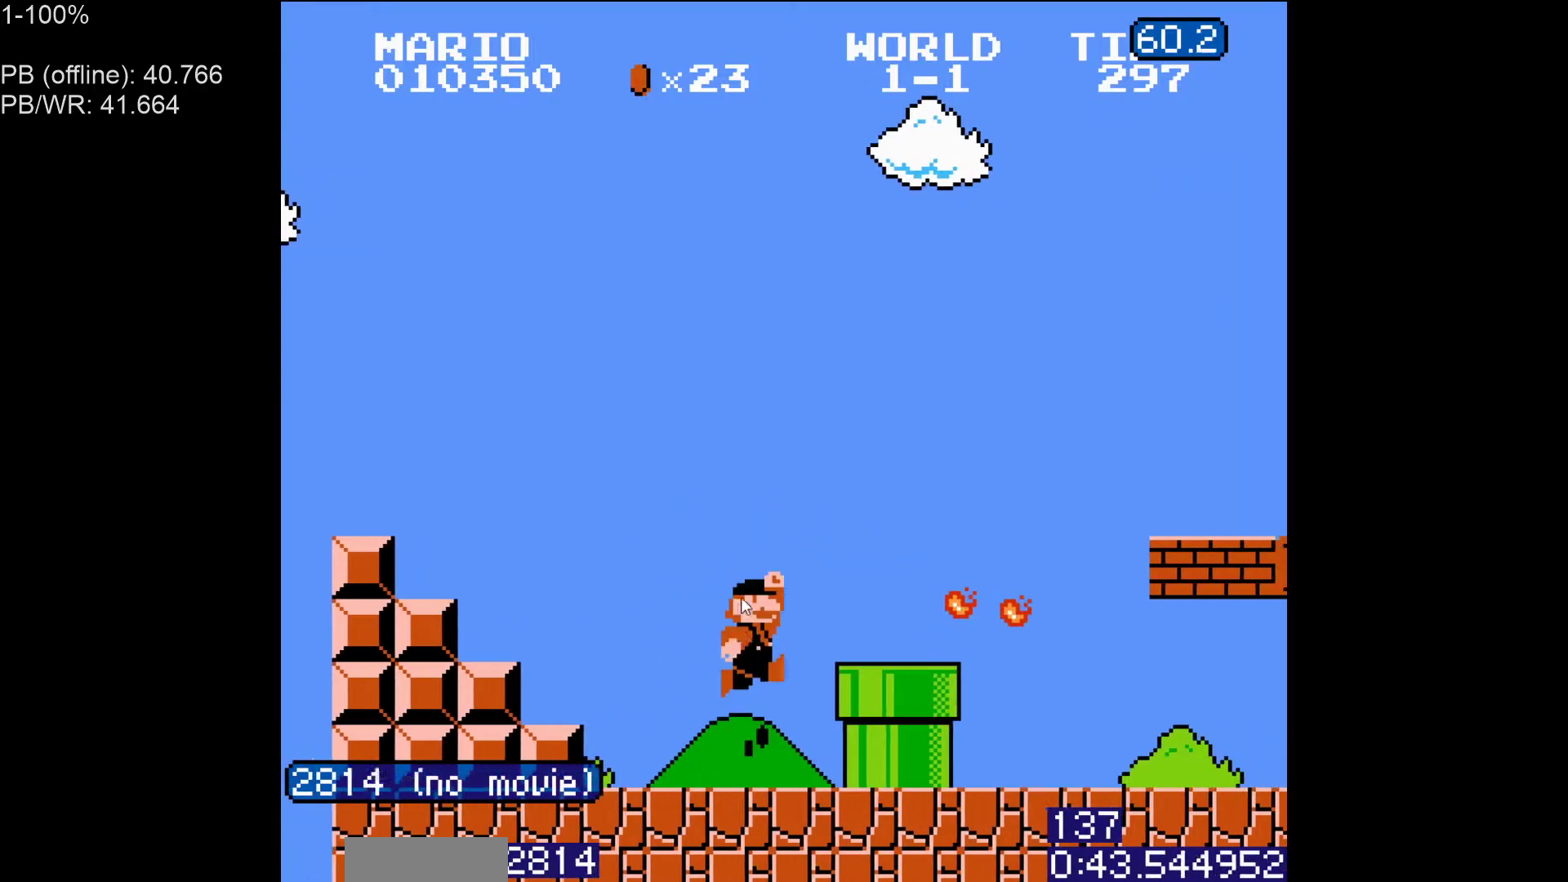
{"dt_ms": 500, "buttons": ["B", "DPAD_RIGHT"], "events": [[267, "A", "up"]]}
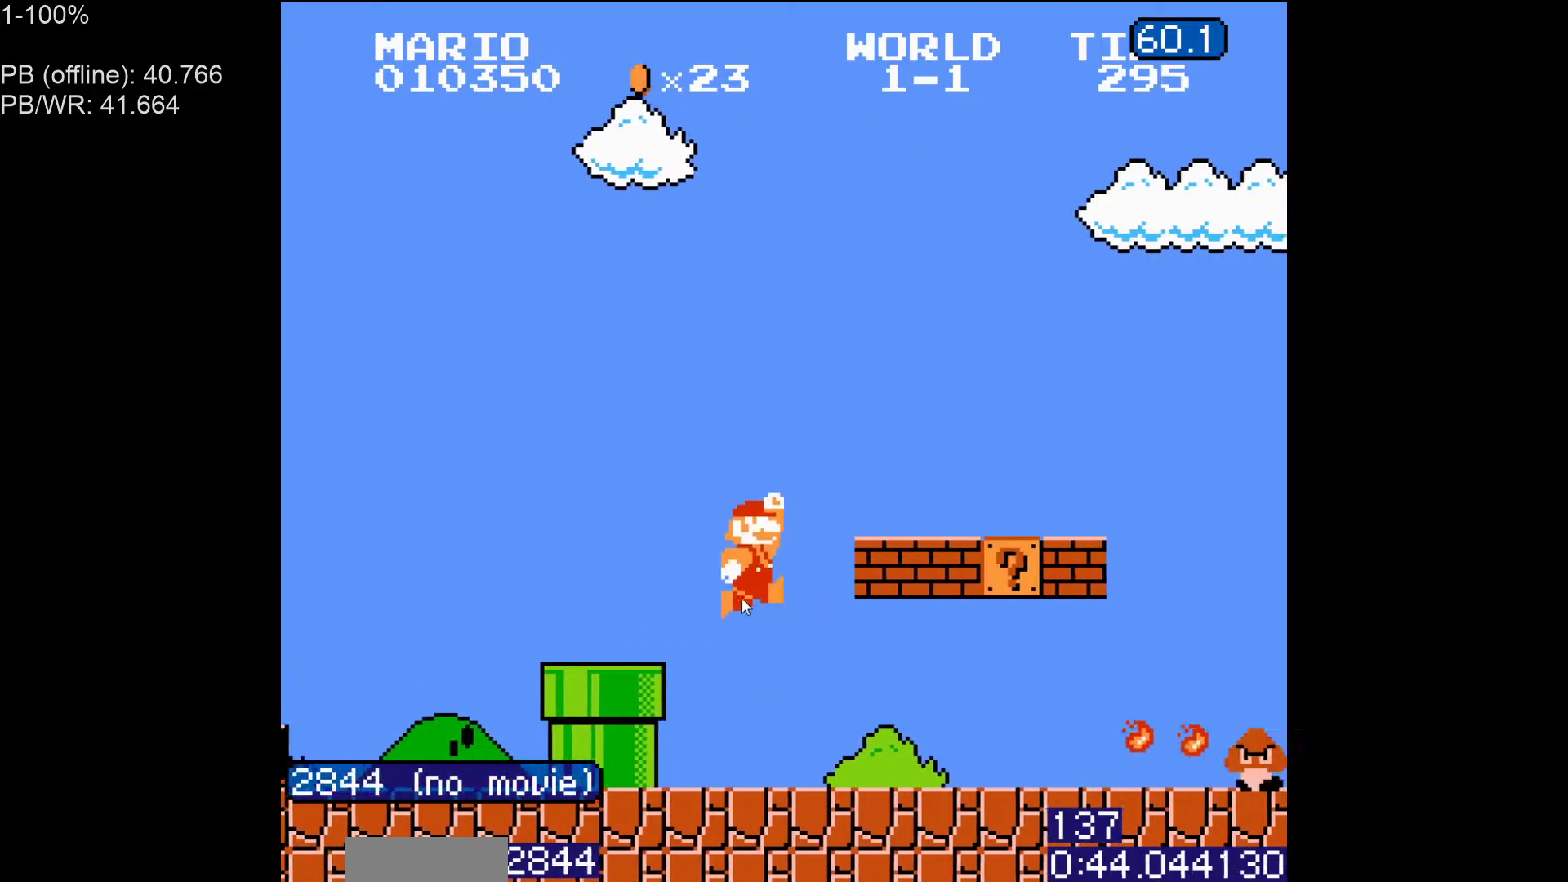
{"dt_ms": 500, "buttons": ["B", "DPAD_RIGHT"], "events": [[350, "A", "down"], [467, "A", "up"]]}
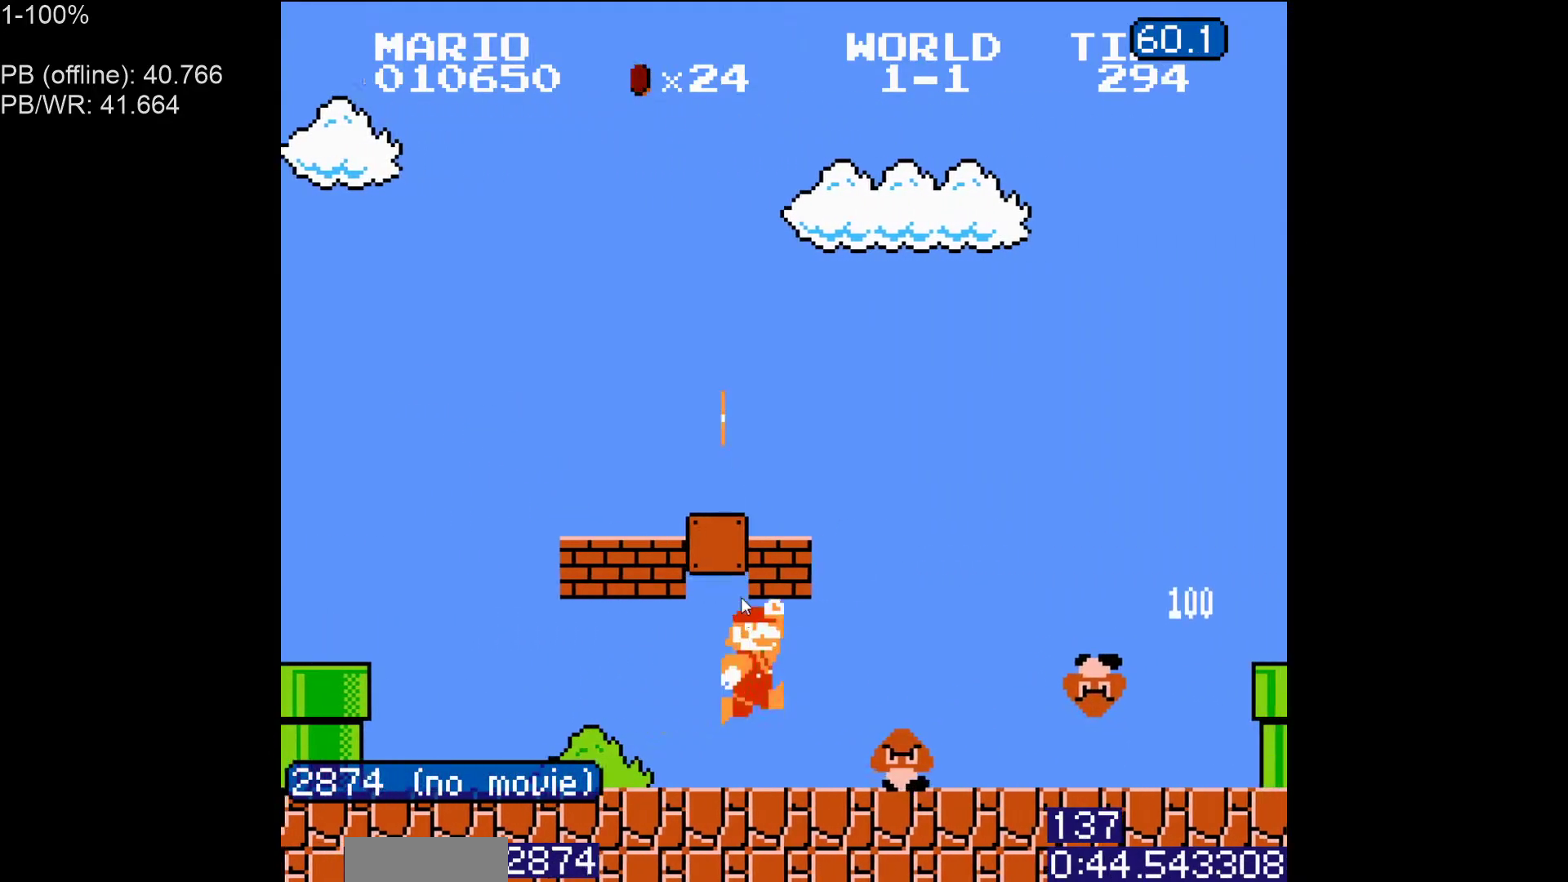
{"dt_ms": 500, "buttons": ["B", "DPAD_RIGHT"], "events": [[50, "B", "up"], [150, "B", "down"], [217, "B", "up"], [250, "B", "down"]]}
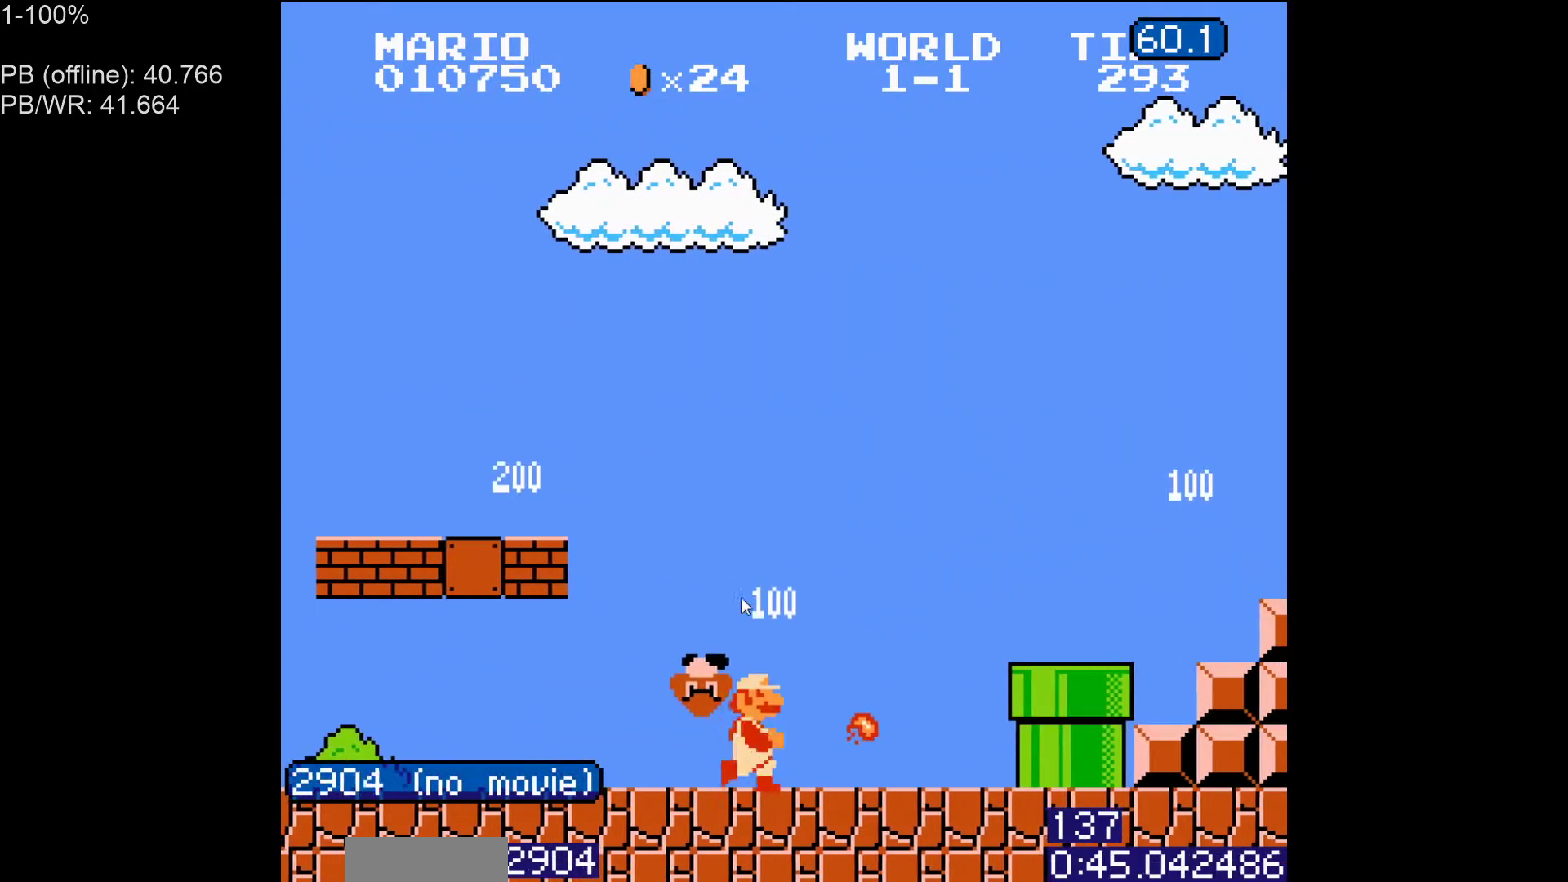
{"dt_ms": 500, "buttons": ["B", "DPAD_RIGHT"], "events": [[200, "A", "down"], [283, "A", "up"]]}
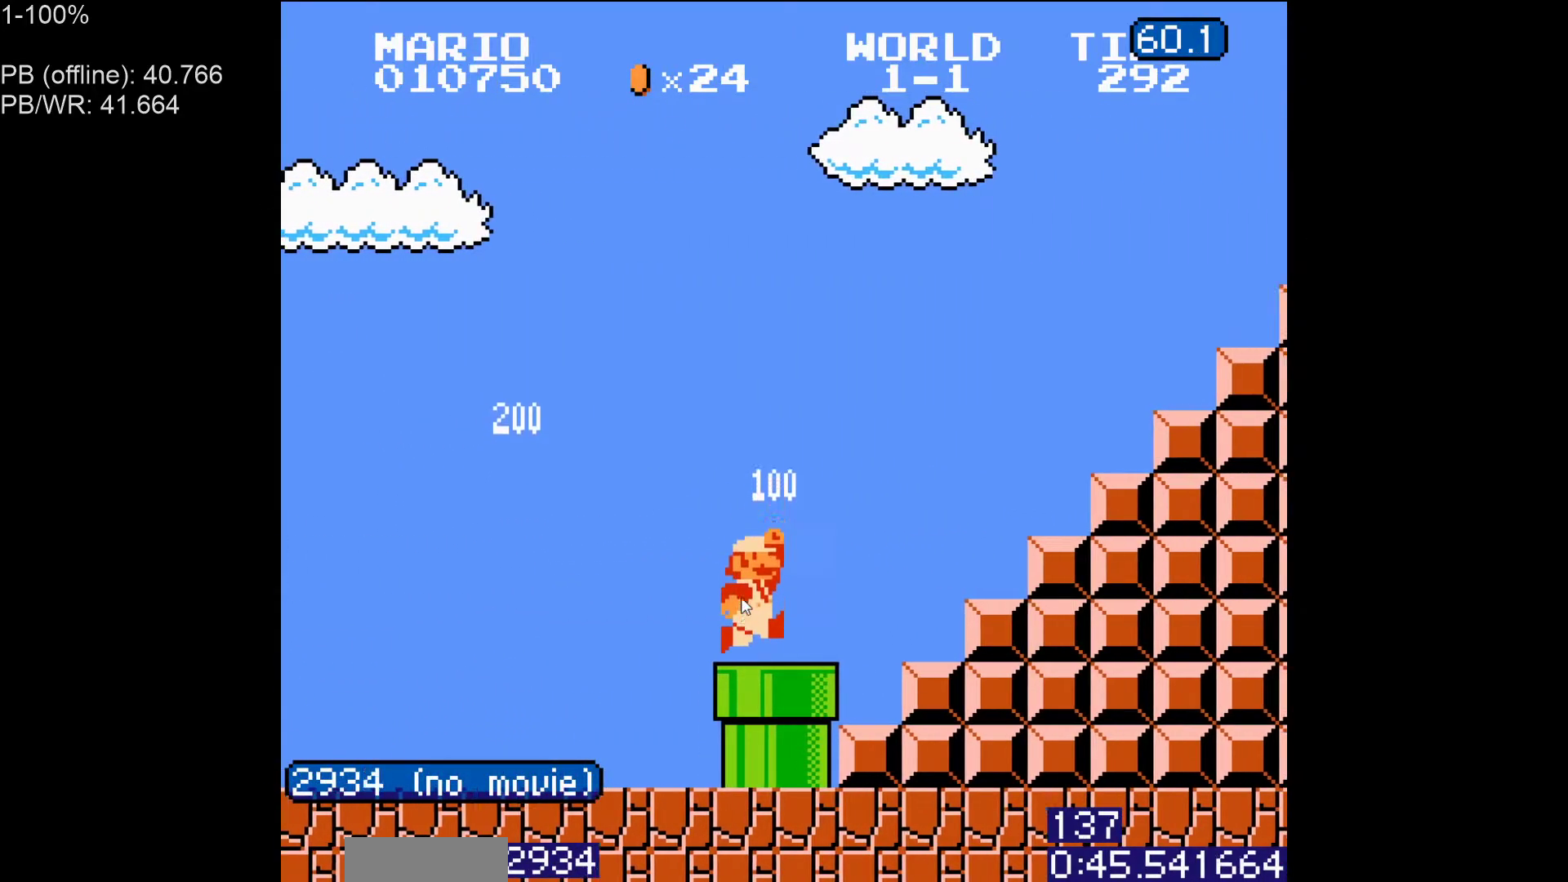
{"dt_ms": 500, "buttons": ["DPAD_RIGHT"], "events": [[100, "A", "down"], [483, "A", "up"], [500, "B", "up"]]}
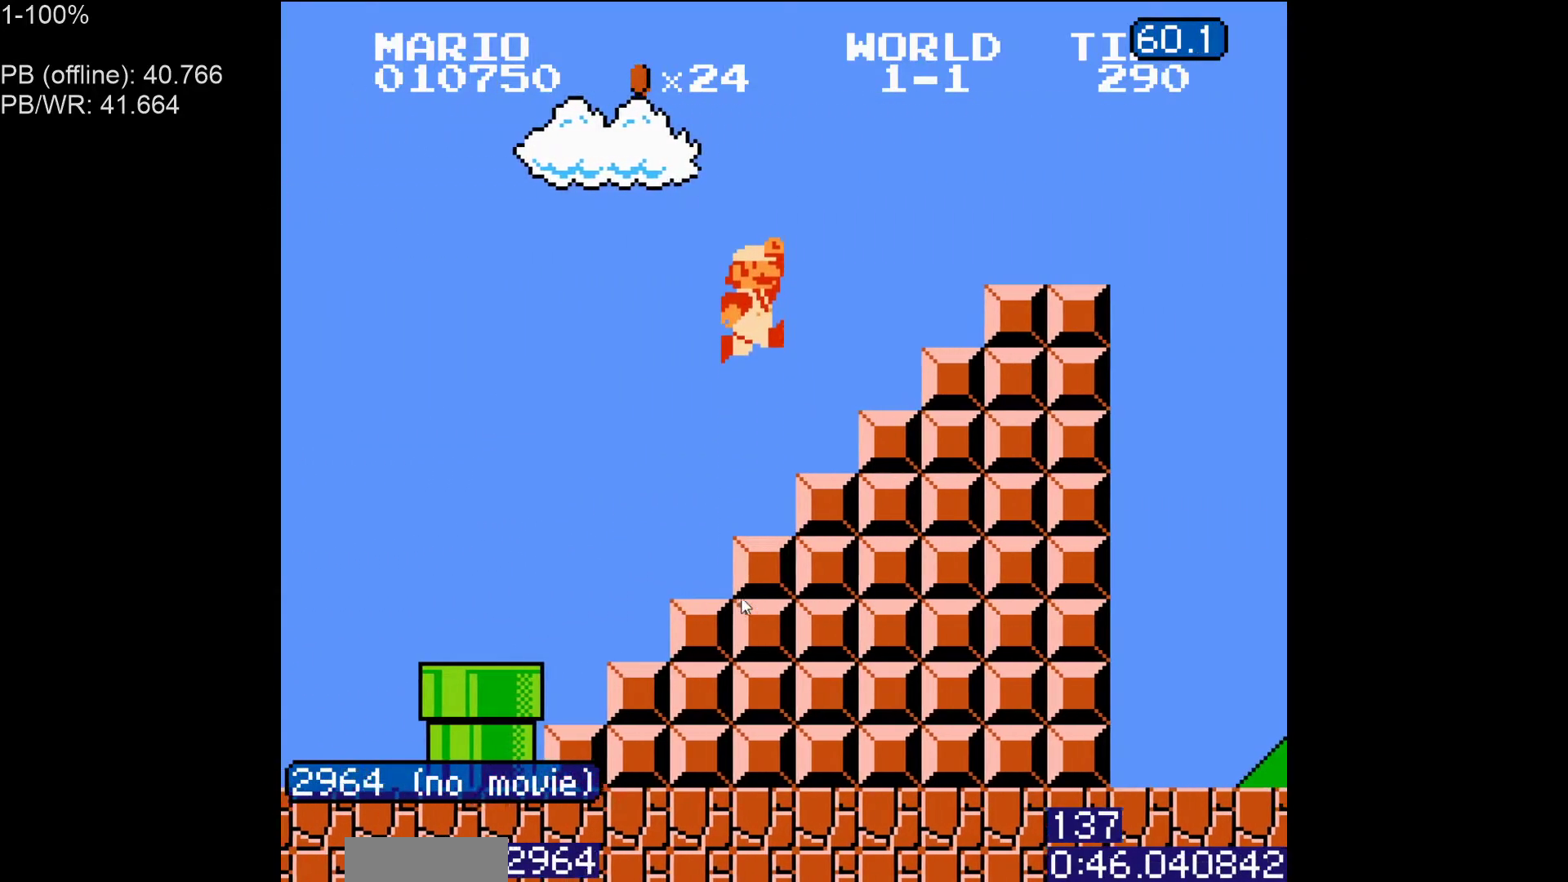
{"dt_ms": 500, "buttons": ["A", "B", "DPAD_RIGHT"], "events": [[200, "B", "down"], [217, "A", "down"]]}
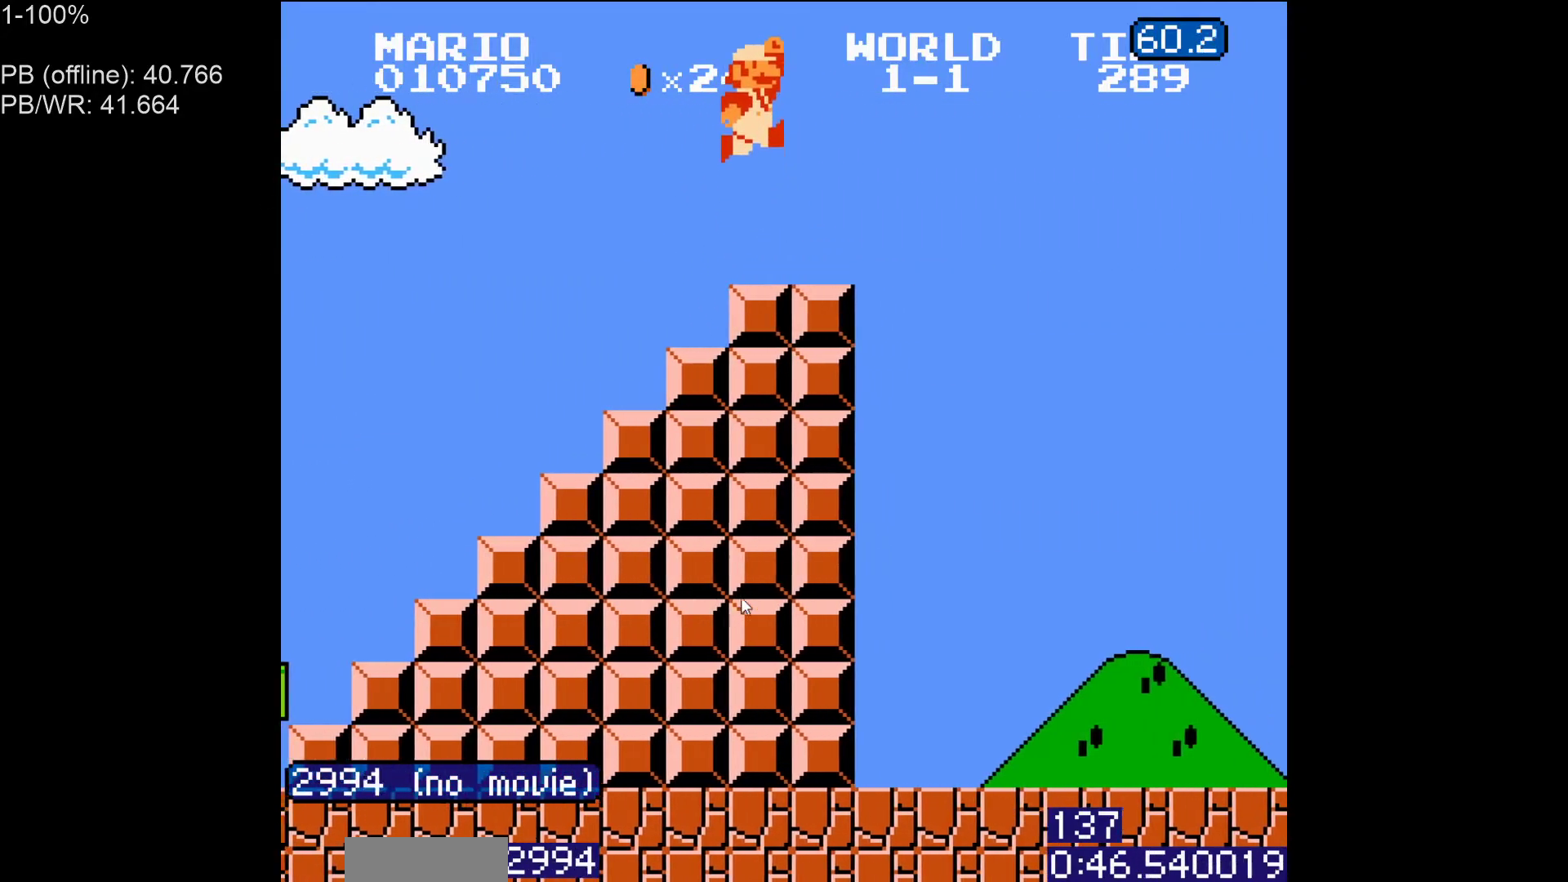
{"dt_ms": 500, "buttons": ["DPAD_RIGHT"], "events": [[350, "A", "up"], [500, "B", "up"]]}
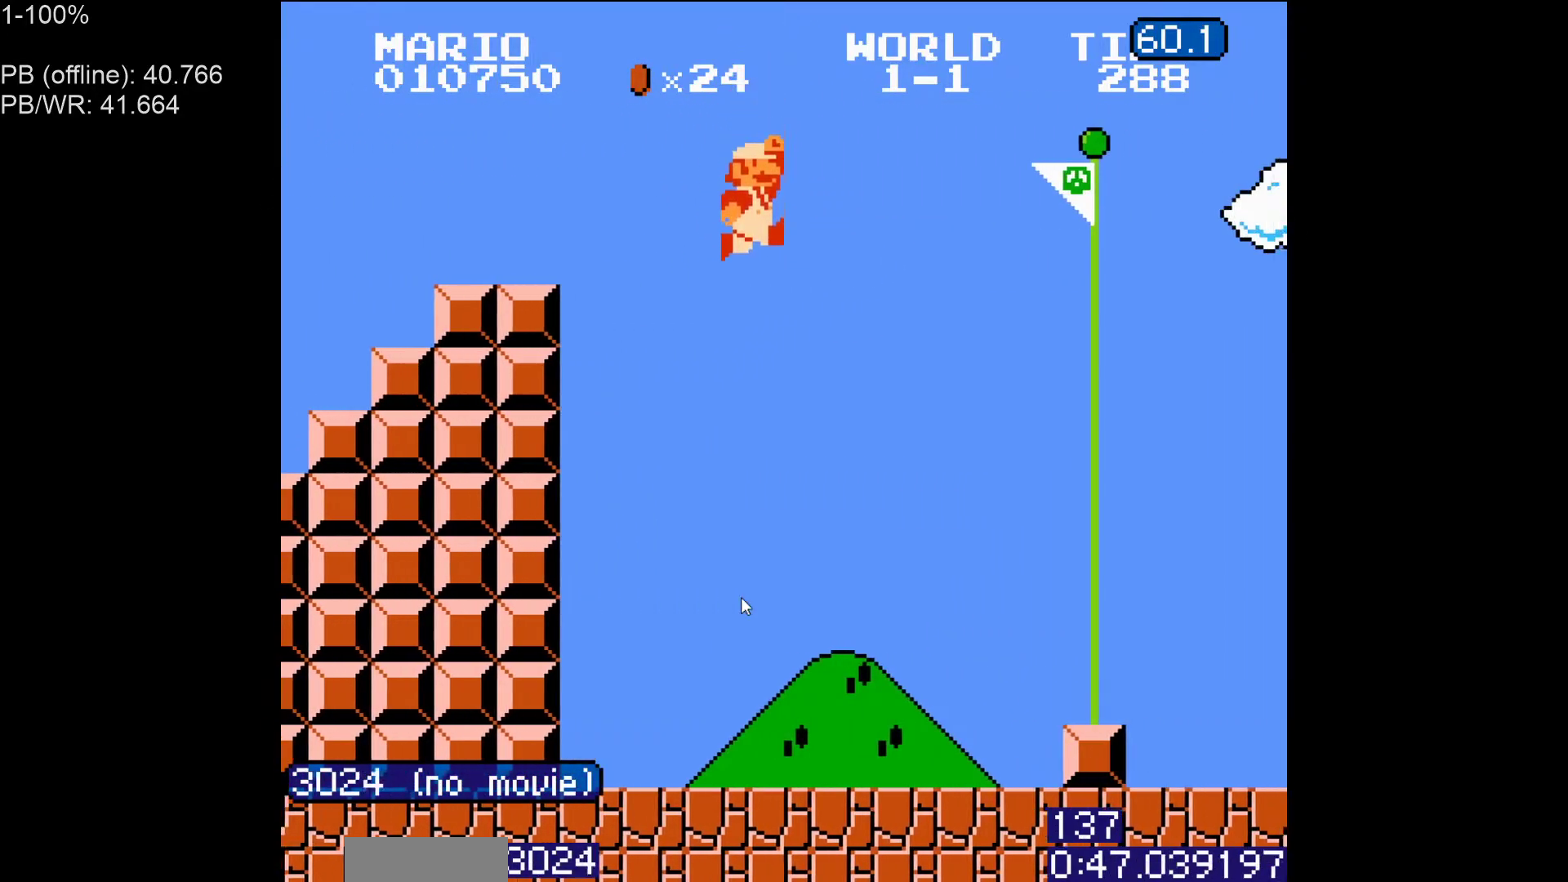
{"dt_ms": 500, "buttons": [], "events": [[117, "DPAD_RIGHT", "up"]]}
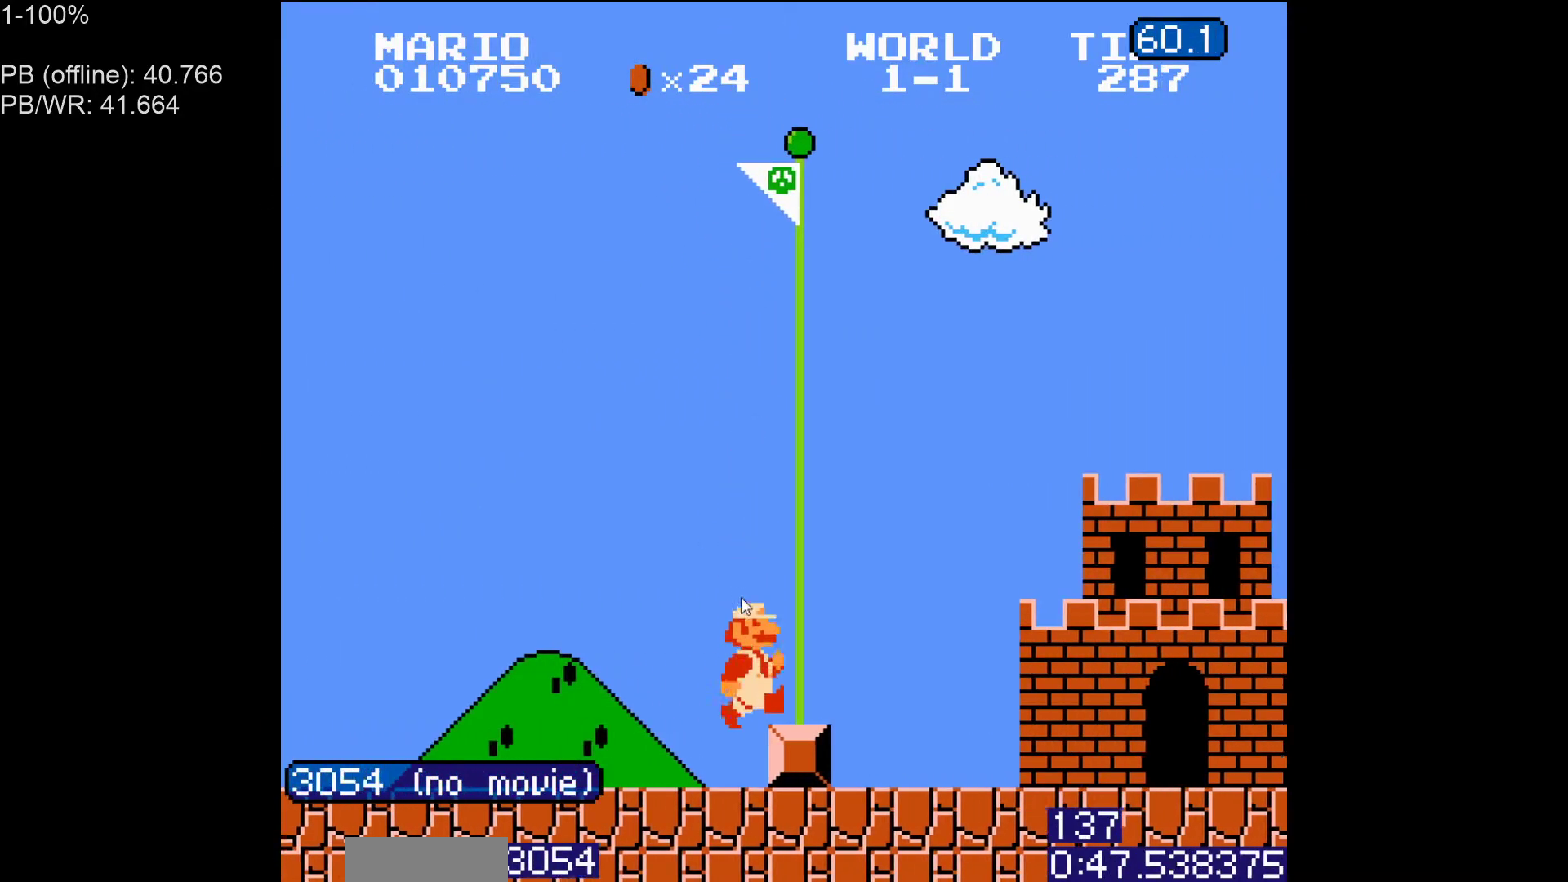
{"dt_ms": 500, "buttons": [], "events": [[33, "DPAD_LEFT", "down"], [50, "A", "down"], [83, "DPAD_LEFT", "up"], [117, "A", "up"]]}